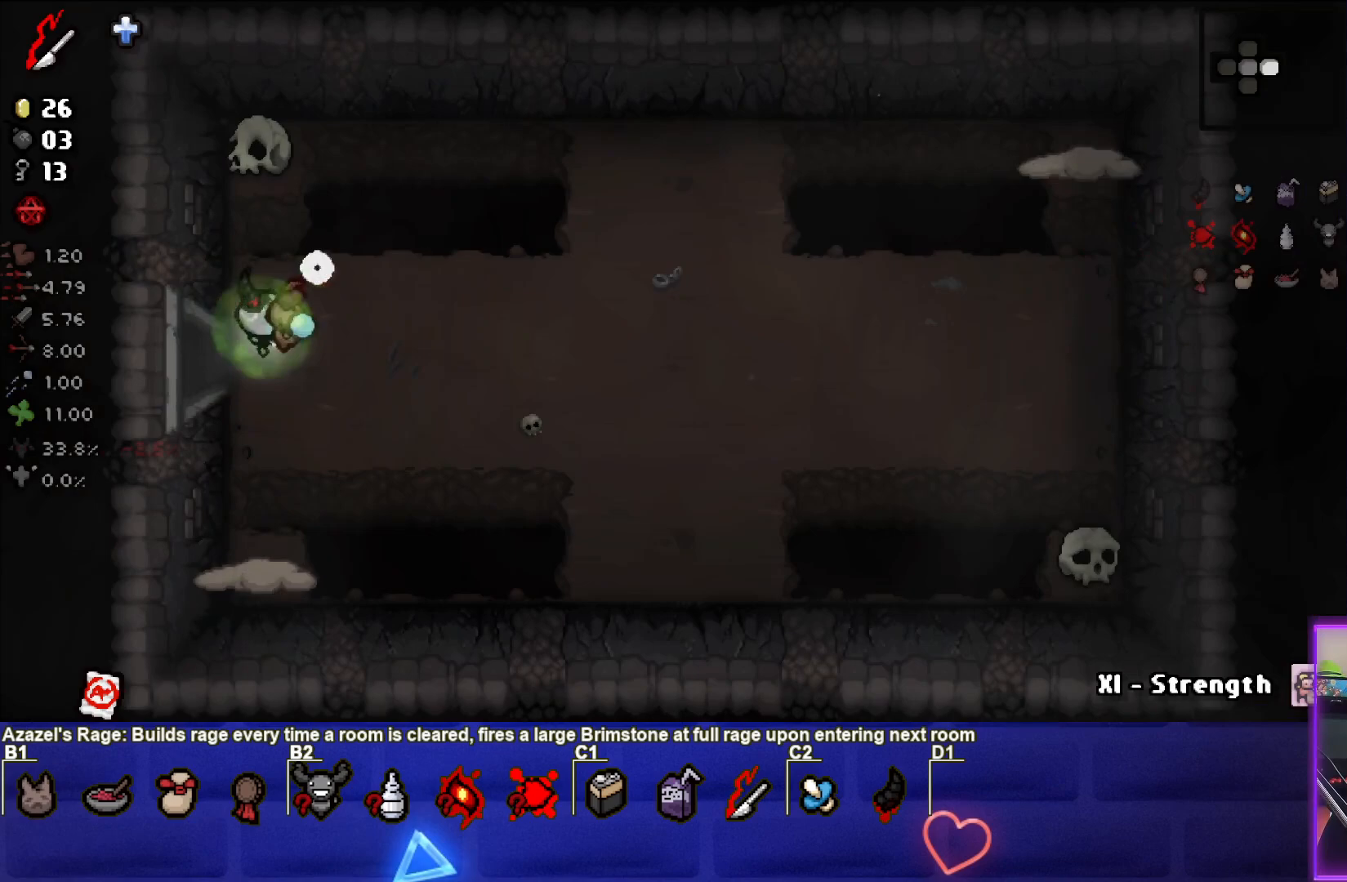
Gameplay with a controller (PlayStation layout); each line is a JSON object with the inputs held at the frame after it. "events" lists button and stick changes between this image and that frame as [ms after this image, input, new state], when the widget could be followed in between.
{"buttons": [], "left_stick": "left", "right_stick": "down", "events": [[183, "left_stick", "right"], [400, "left_stick", "down-left"], [400, "right_stick", "down"], [450, "left_stick", "left"]]}
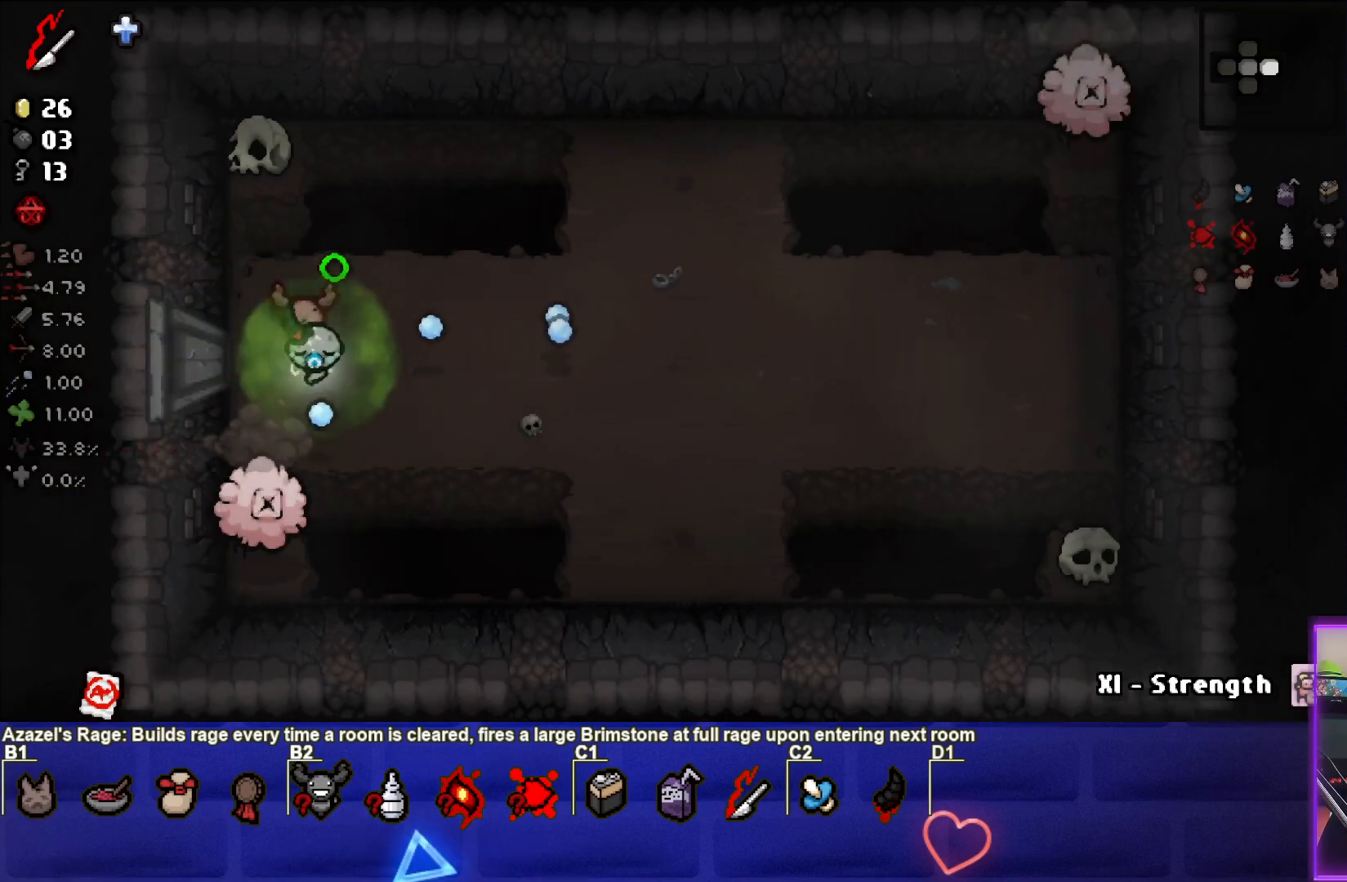
{"buttons": [], "left_stick": "up", "right_stick": "down", "events": [[100, "left_stick", "center"], [267, "right_stick", "center"], [333, "left_stick", "up-right"], [400, "right_stick", "down"], [433, "left_stick", "center"], [500, "left_stick", "up"]]}
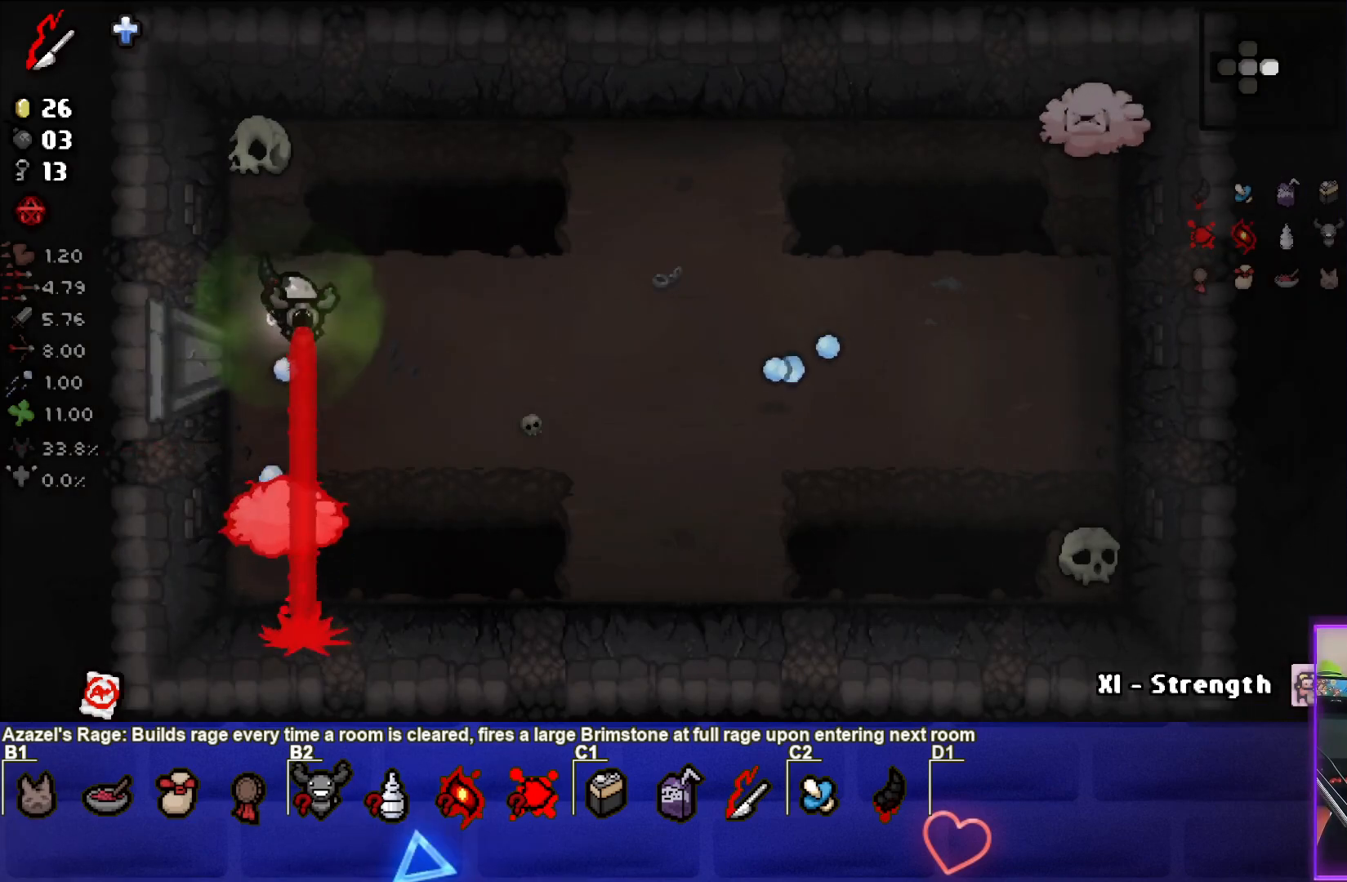
{"buttons": [], "left_stick": "up-right", "right_stick": "down", "events": [[167, "left_stick", "center"], [250, "left_stick", "up-right"]]}
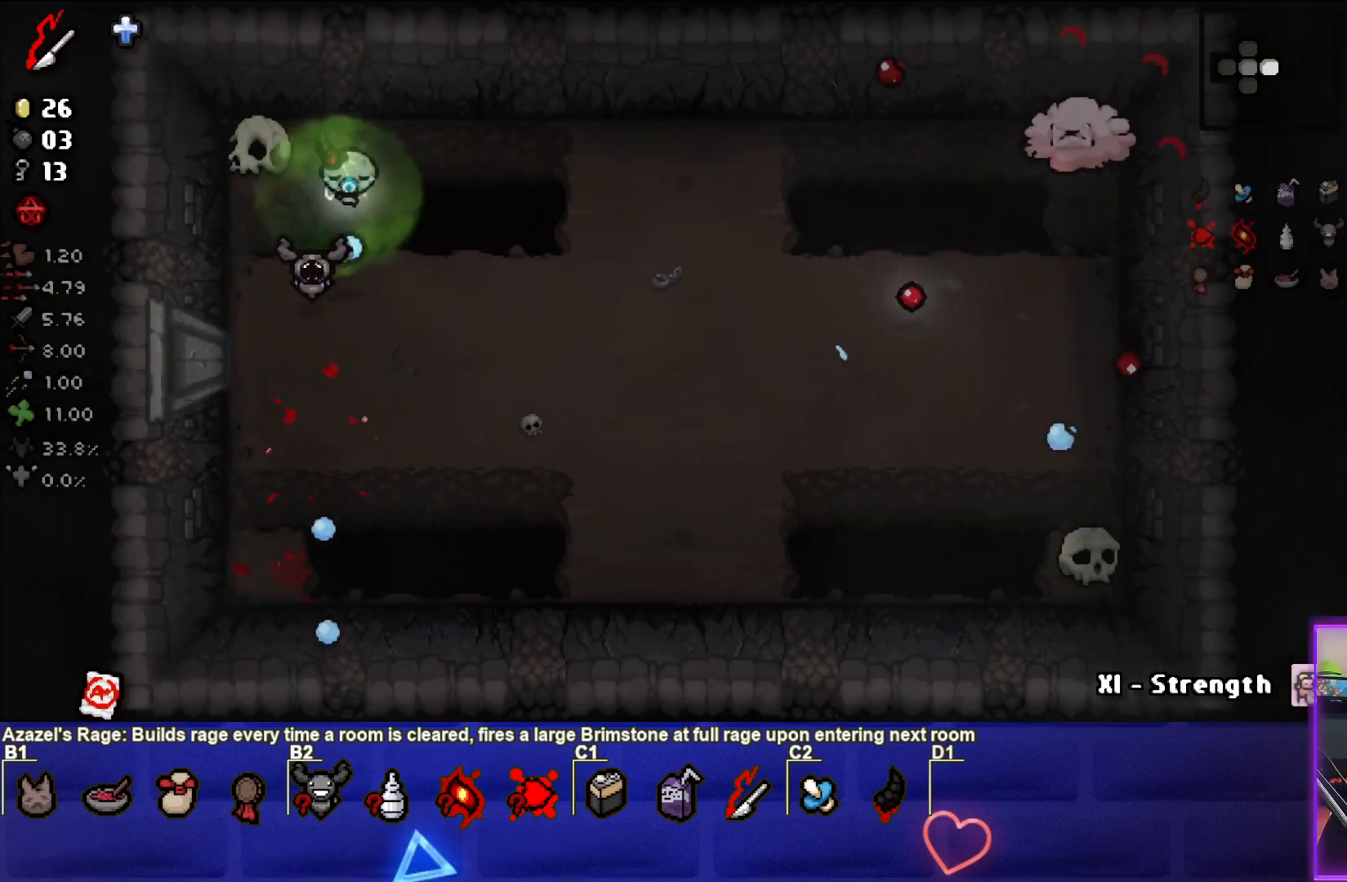
{"buttons": [], "left_stick": "left", "right_stick": "down-right", "events": [[67, "right_stick", "down-right"], [150, "left_stick", "down"], [317, "left_stick", "center"], [450, "left_stick", "left"]]}
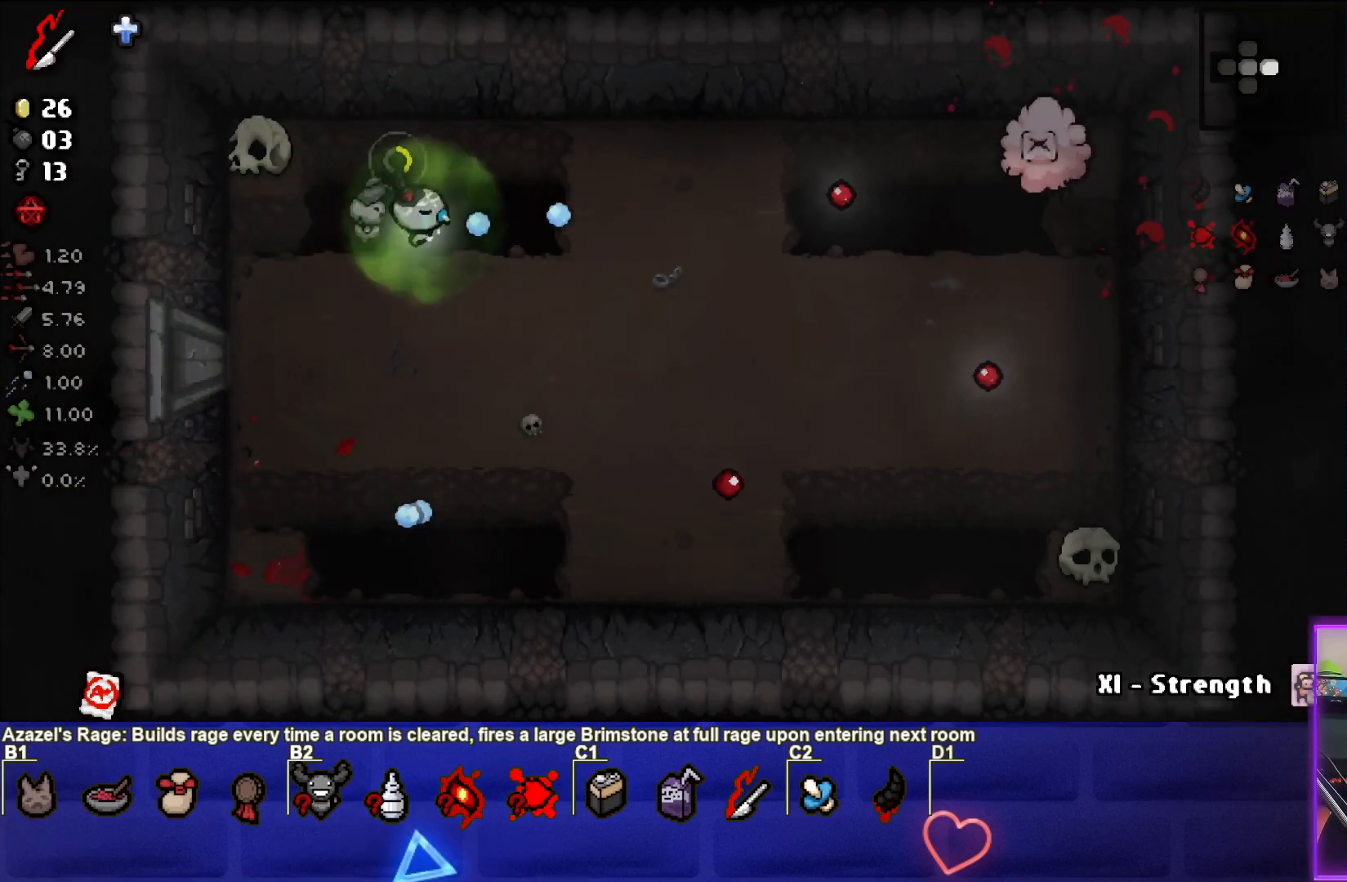
{"buttons": [], "left_stick": "center", "right_stick": "down-right", "events": [[133, "left_stick", "center"], [233, "left_stick", "down-left"], [417, "left_stick", "center"]]}
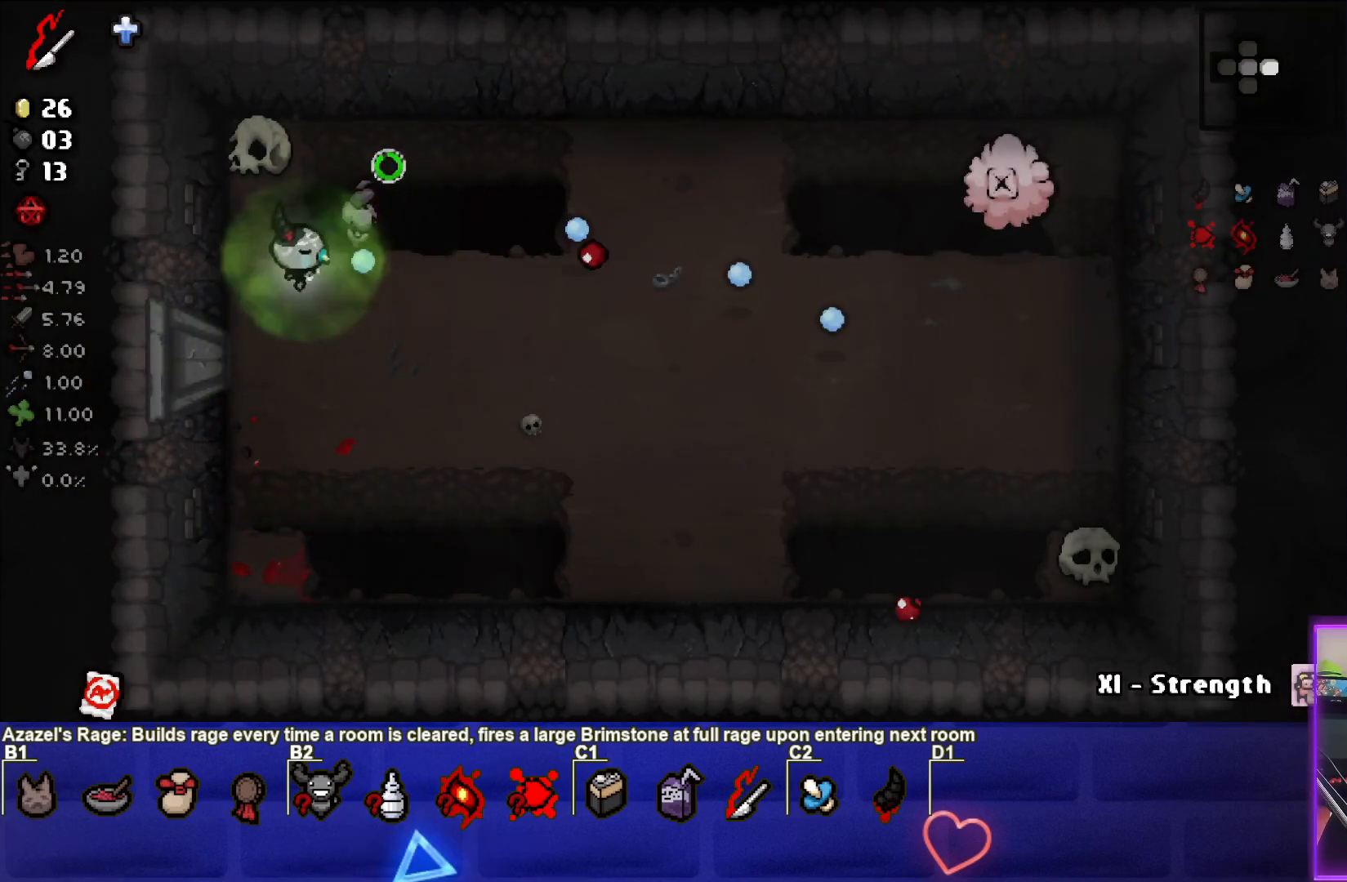
{"buttons": [], "left_stick": "right", "right_stick": "down-right", "events": [[100, "left_stick", "right"], [183, "left_stick", "center"], [233, "left_stick", "up-left"], [333, "left_stick", "right"]]}
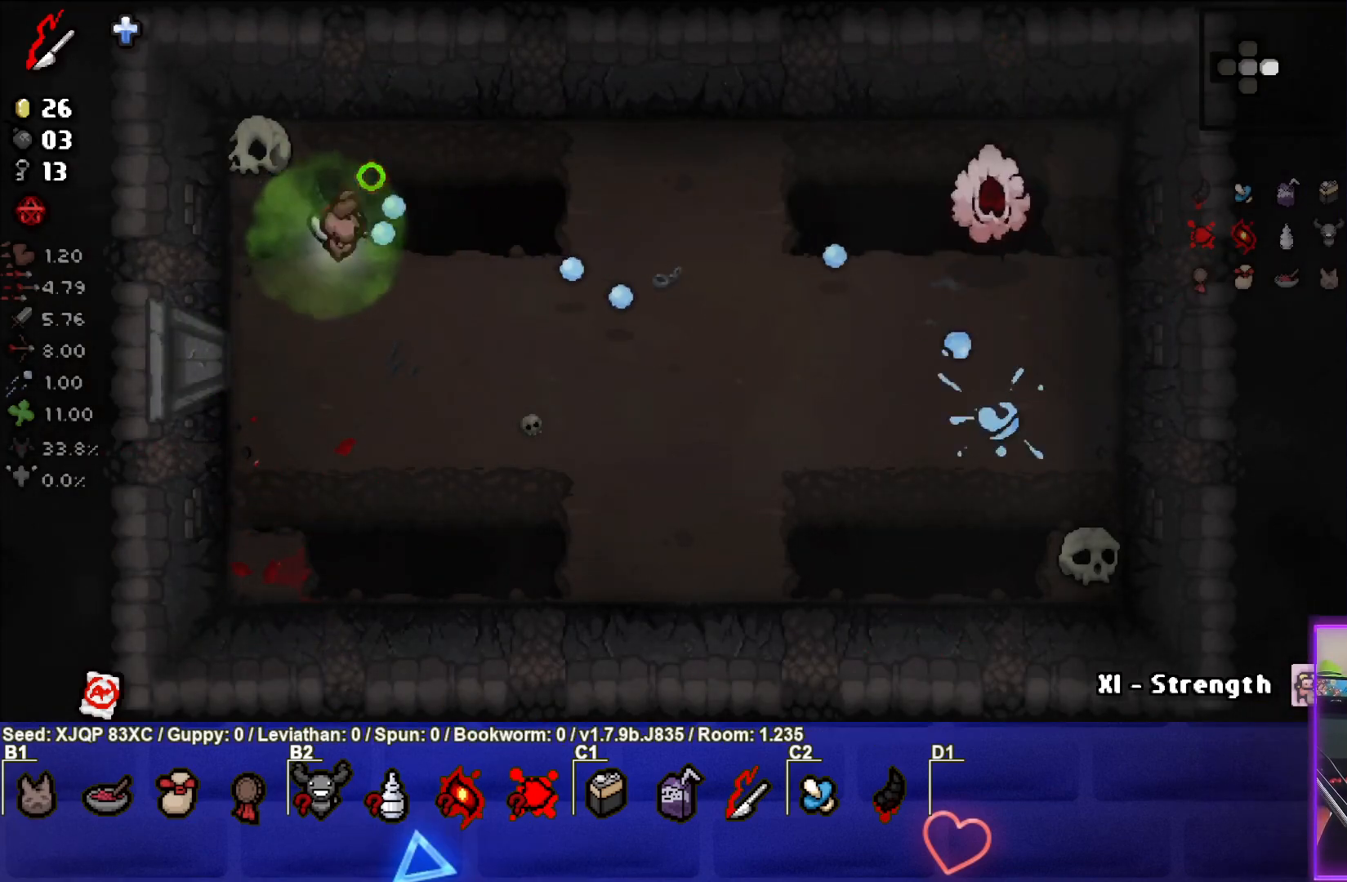
{"buttons": [], "left_stick": "left", "right_stick": "right", "events": [[233, "right_stick", "center"], [283, "left_stick", "center"], [333, "left_stick", "left"], [333, "right_stick", "right"]]}
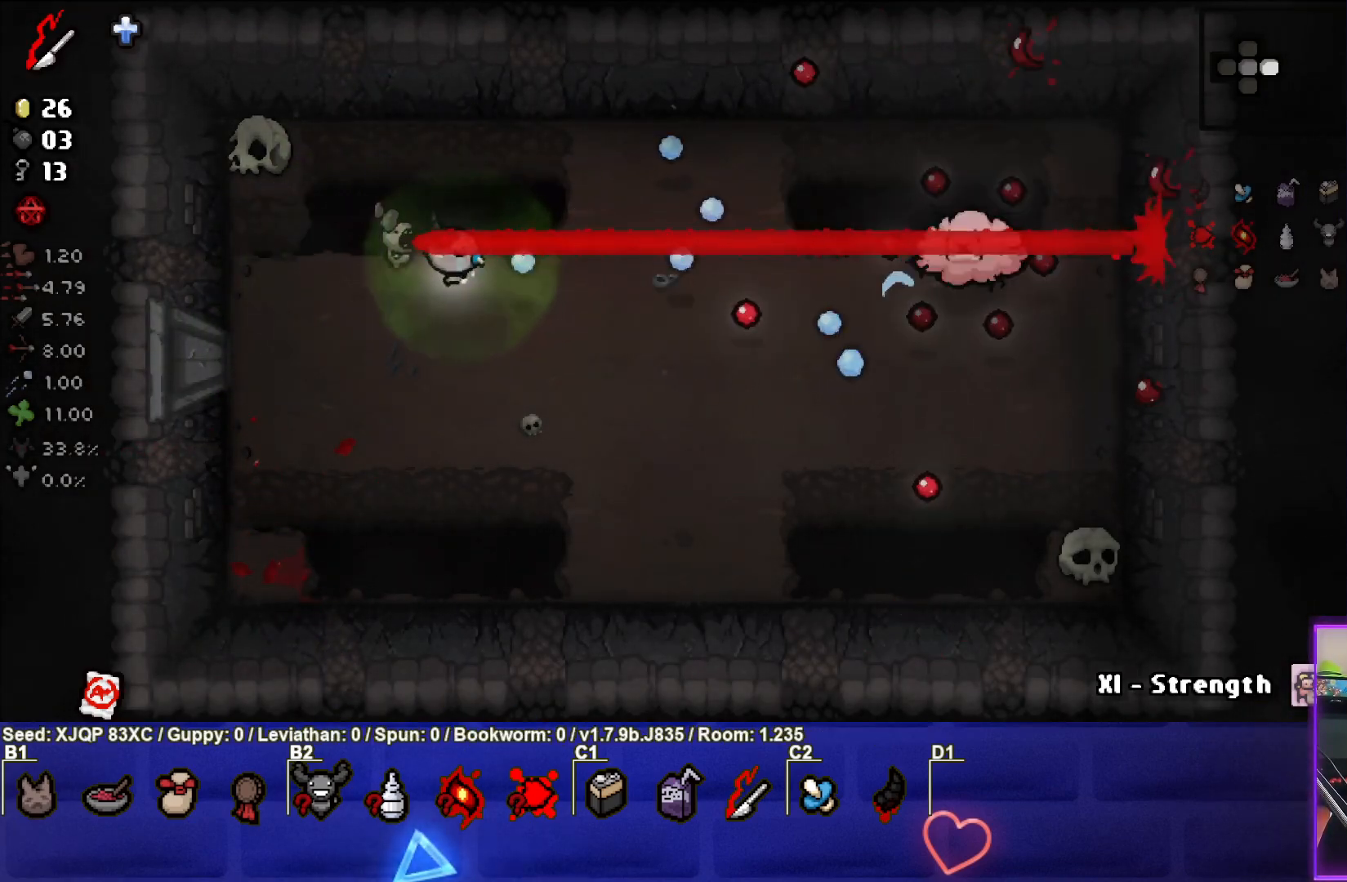
{"buttons": [], "left_stick": "right", "right_stick": "right", "events": [[250, "left_stick", "up-left"], [383, "left_stick", "center"], [433, "left_stick", "right"]]}
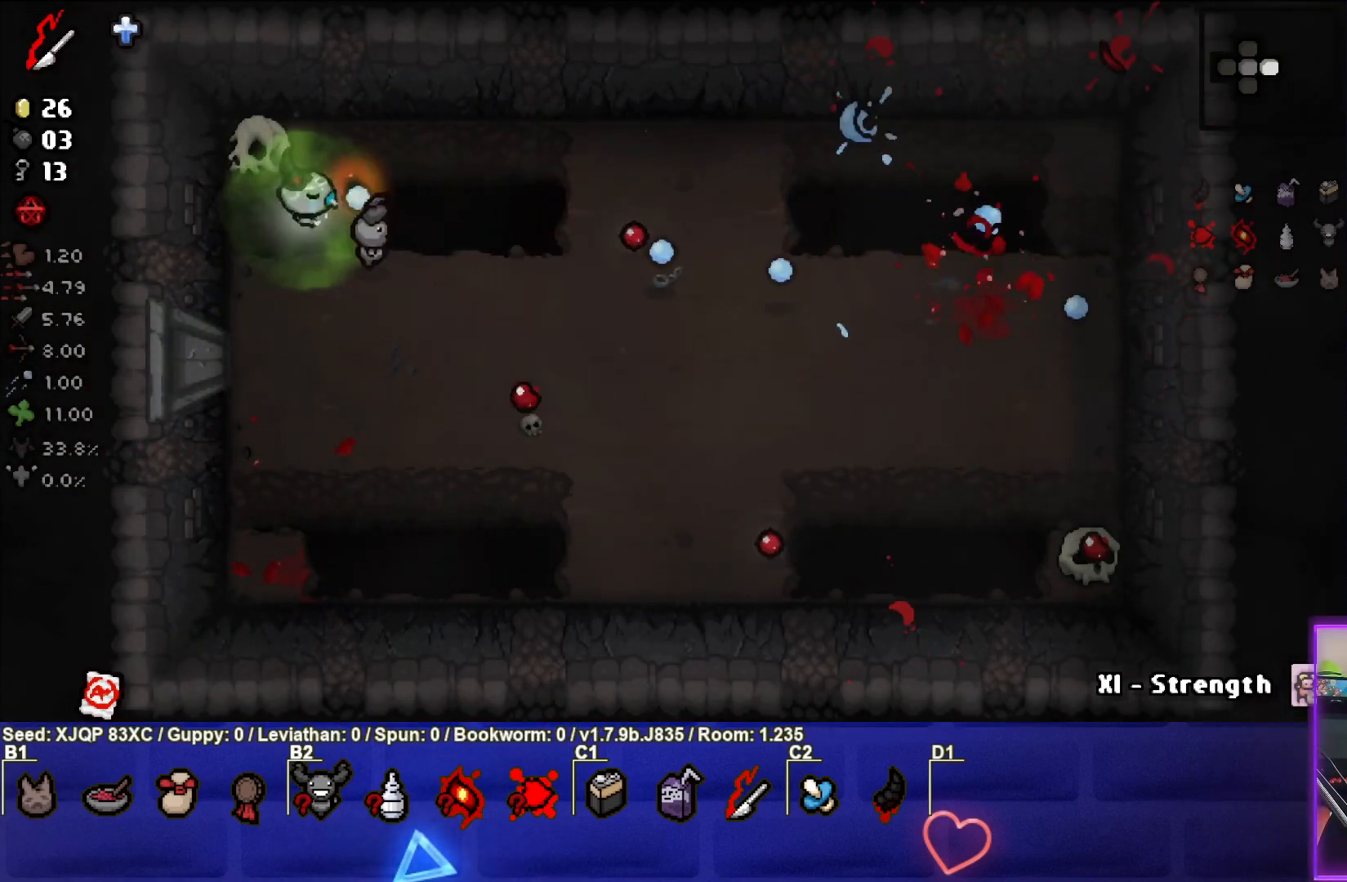
{"buttons": [], "left_stick": "down-right", "right_stick": "center", "events": [[133, "left_stick", "down"], [183, "right_stick", "center"], [367, "left_stick", "down-right"]]}
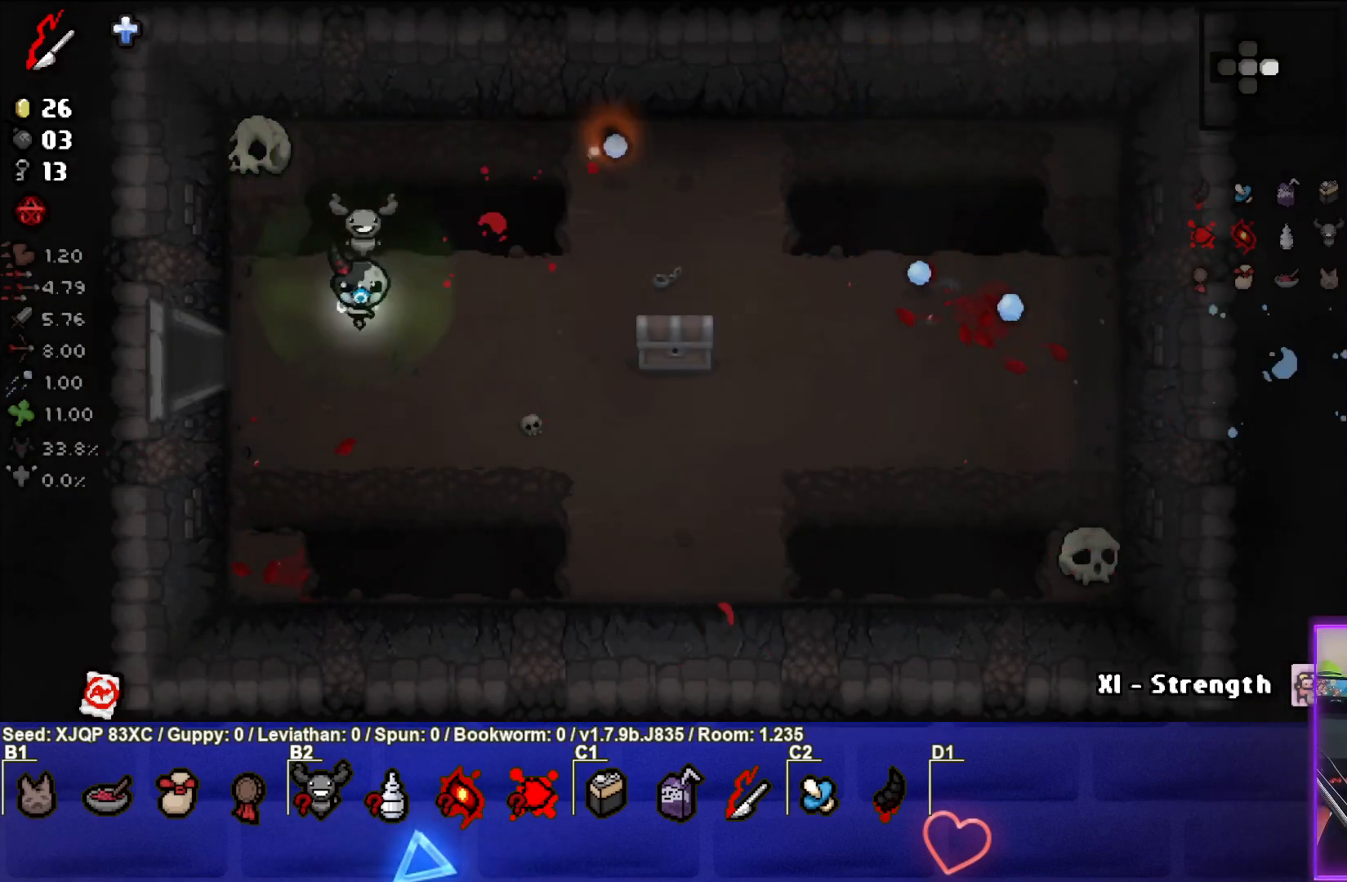
{"buttons": [], "left_stick": "right", "right_stick": "center", "events": [[83, "left_stick", "right"], [417, "left_stick", "center"], [467, "left_stick", "right"]]}
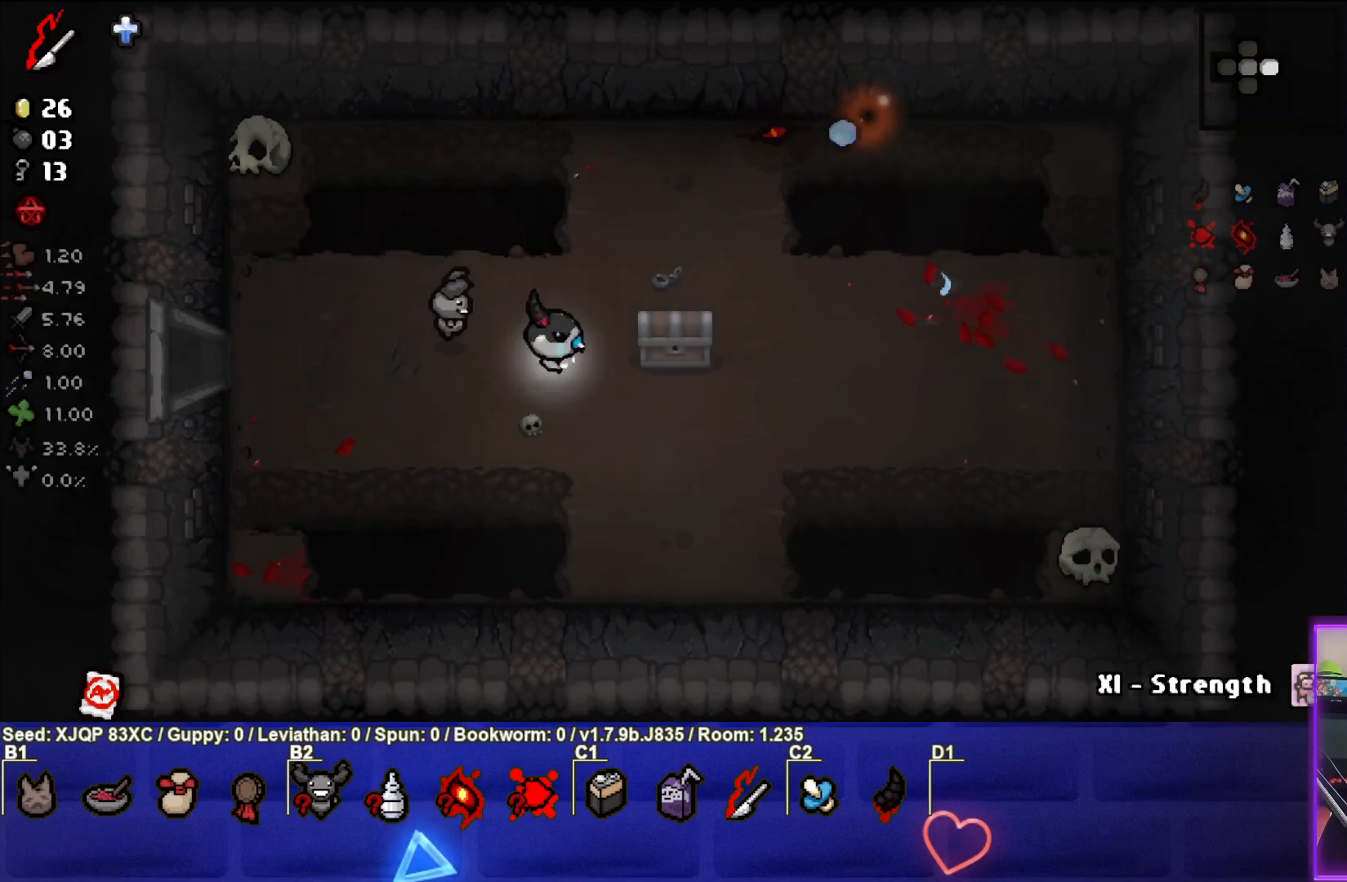
{"buttons": [], "left_stick": "down-left", "right_stick": "center", "events": [[367, "left_stick", "down"], [417, "left_stick", "down-left"]]}
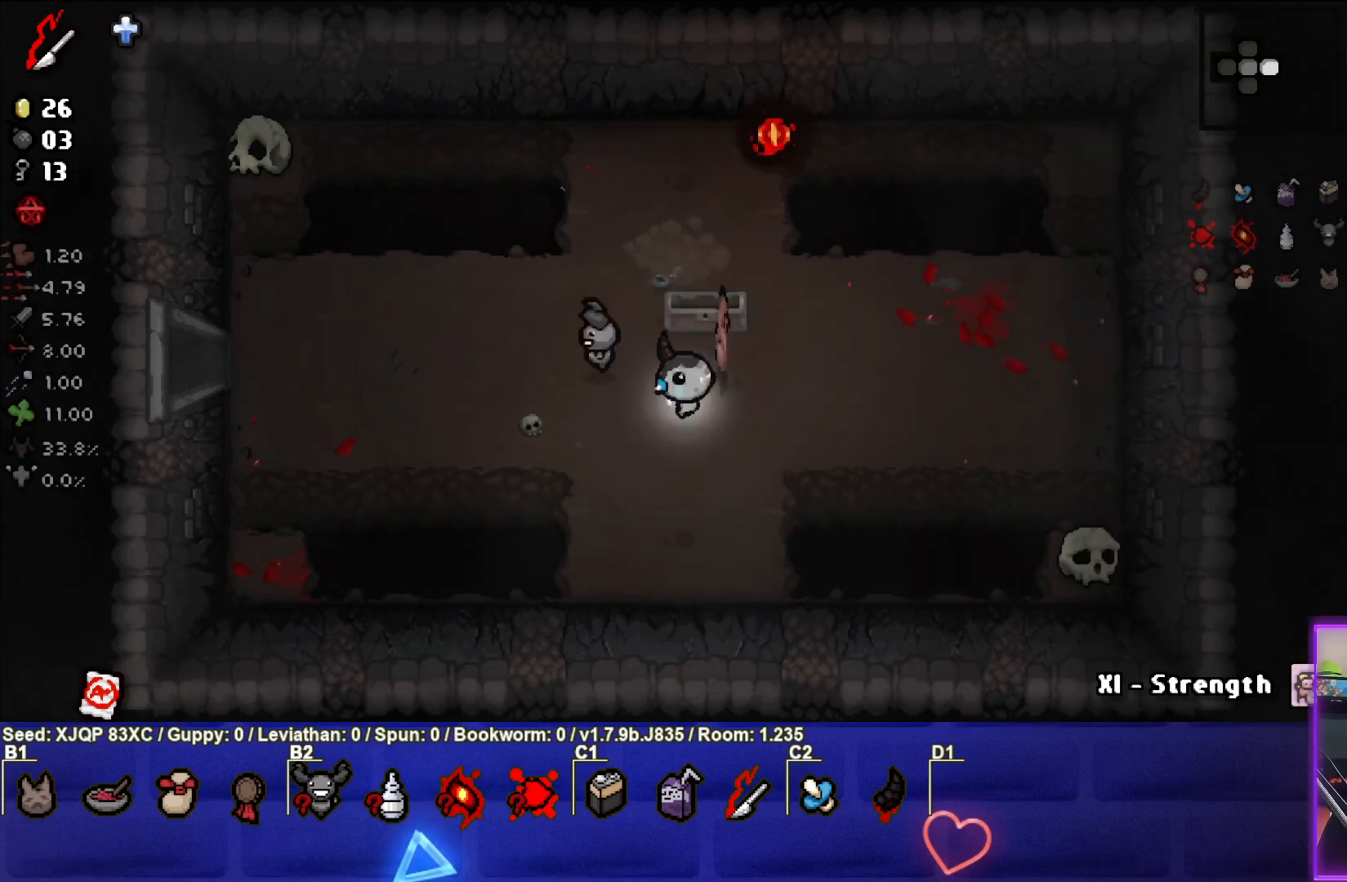
{"buttons": [], "left_stick": "up-left", "right_stick": "center", "events": [[117, "left_stick", "center"], [300, "left_stick", "up-right"], [500, "left_stick", "up-left"]]}
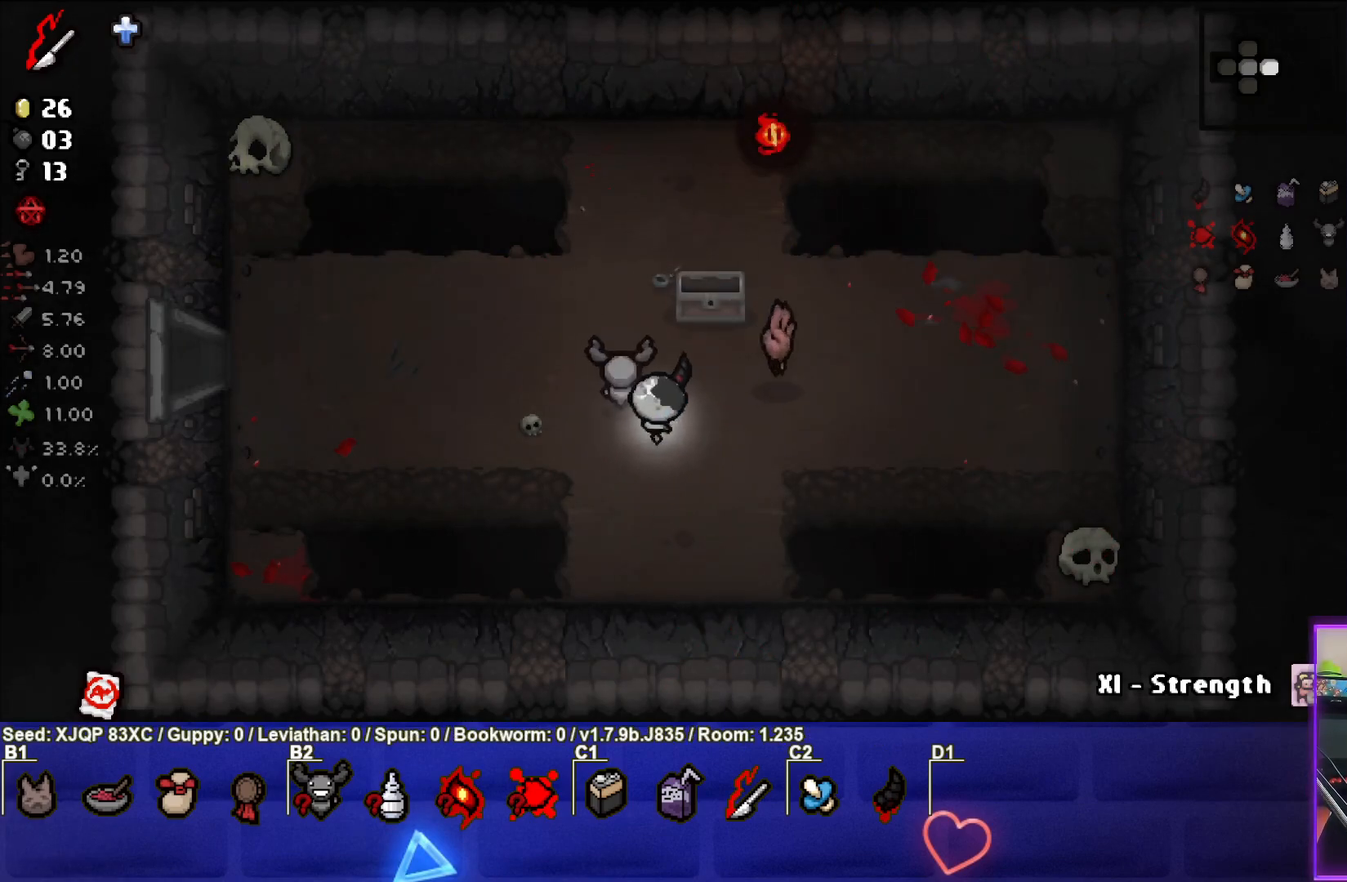
{"buttons": [], "left_stick": "left", "right_stick": "center", "events": [[83, "left_stick", "left"]]}
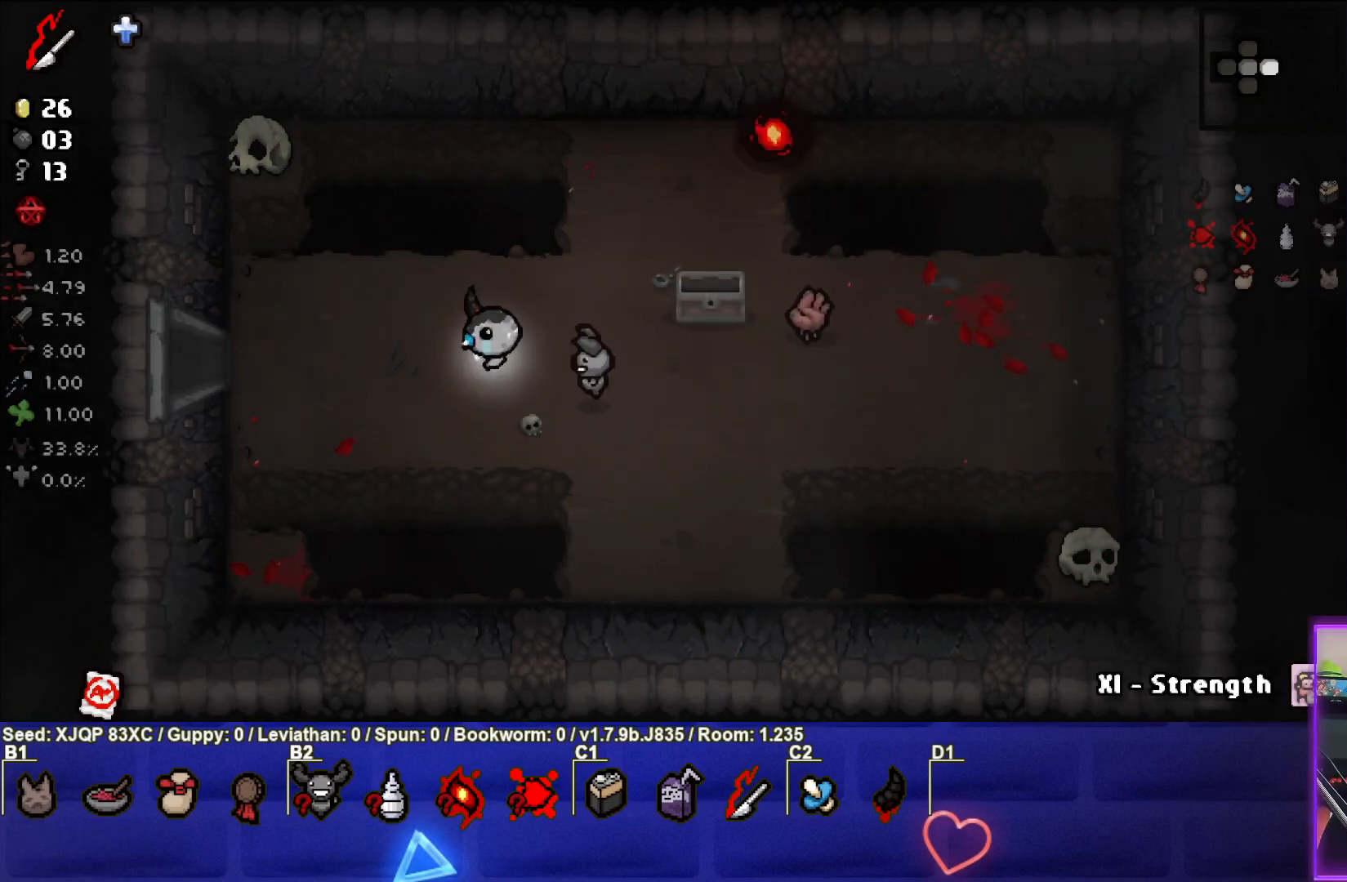
{"buttons": [], "left_stick": "left", "right_stick": "center", "events": []}
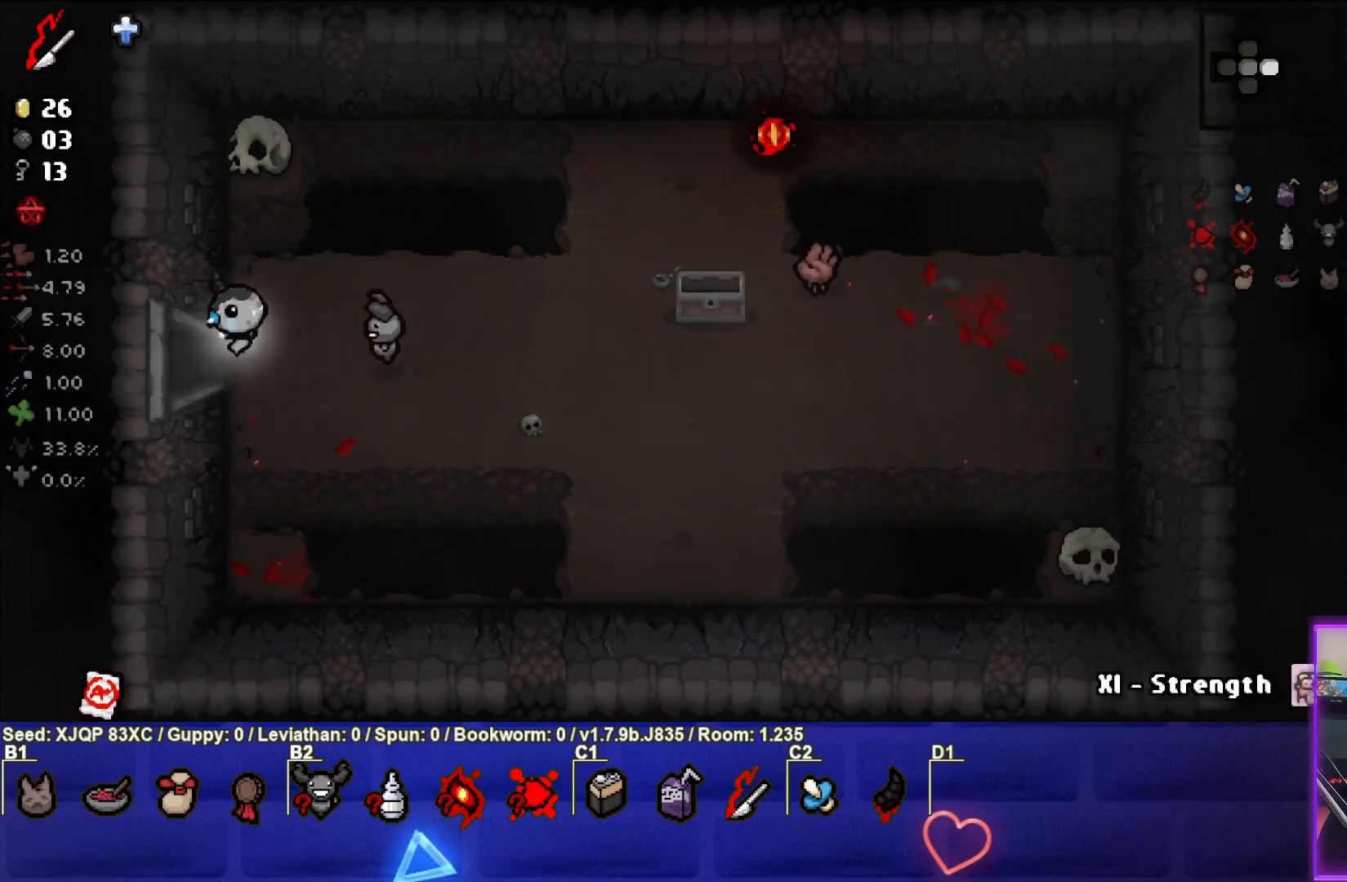
{"buttons": [], "left_stick": "left", "right_stick": "center", "events": [[267, "left_stick", "center"], [433, "left_stick", "left"]]}
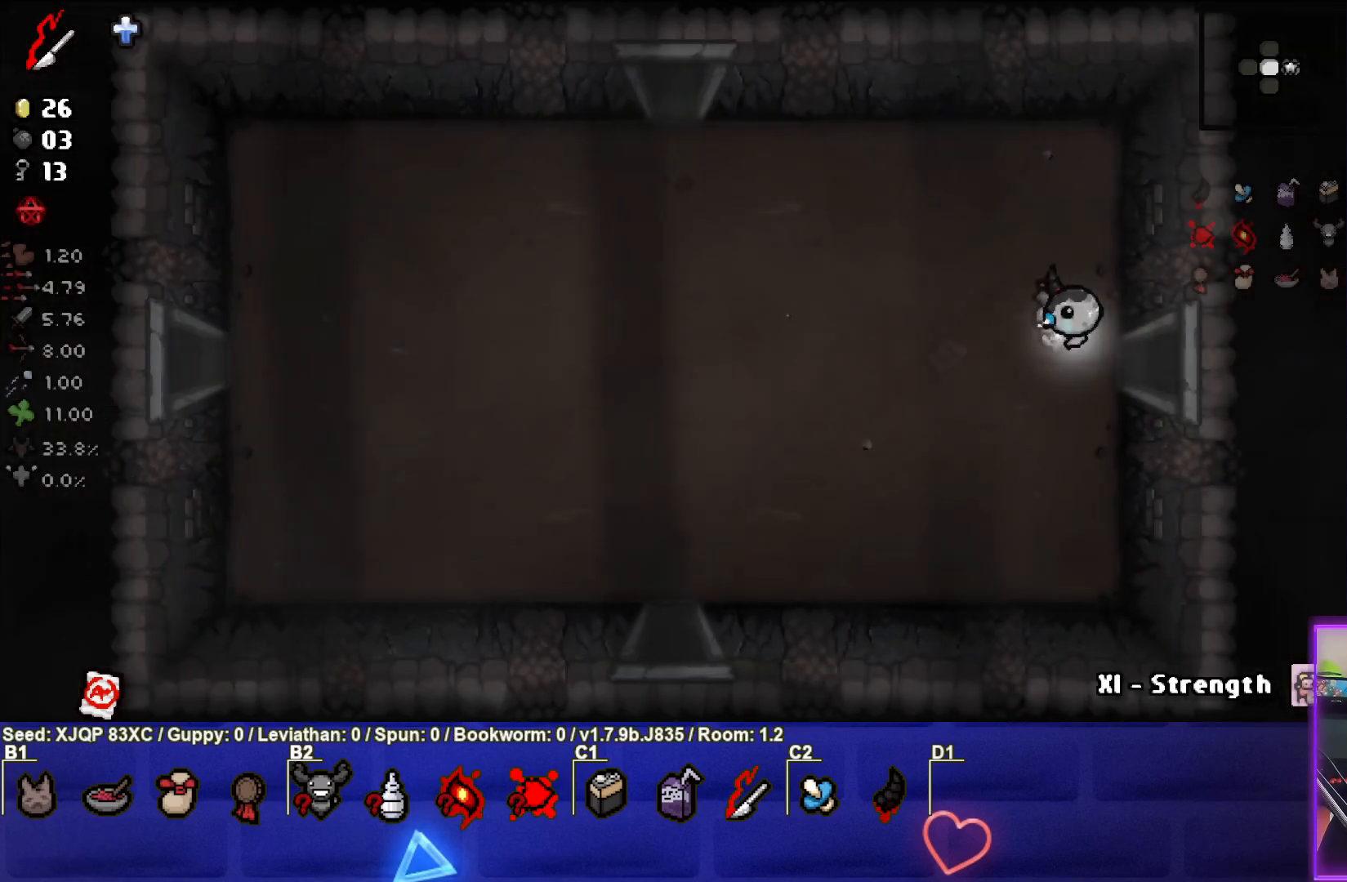
{"buttons": [], "left_stick": "left", "right_stick": "center", "events": []}
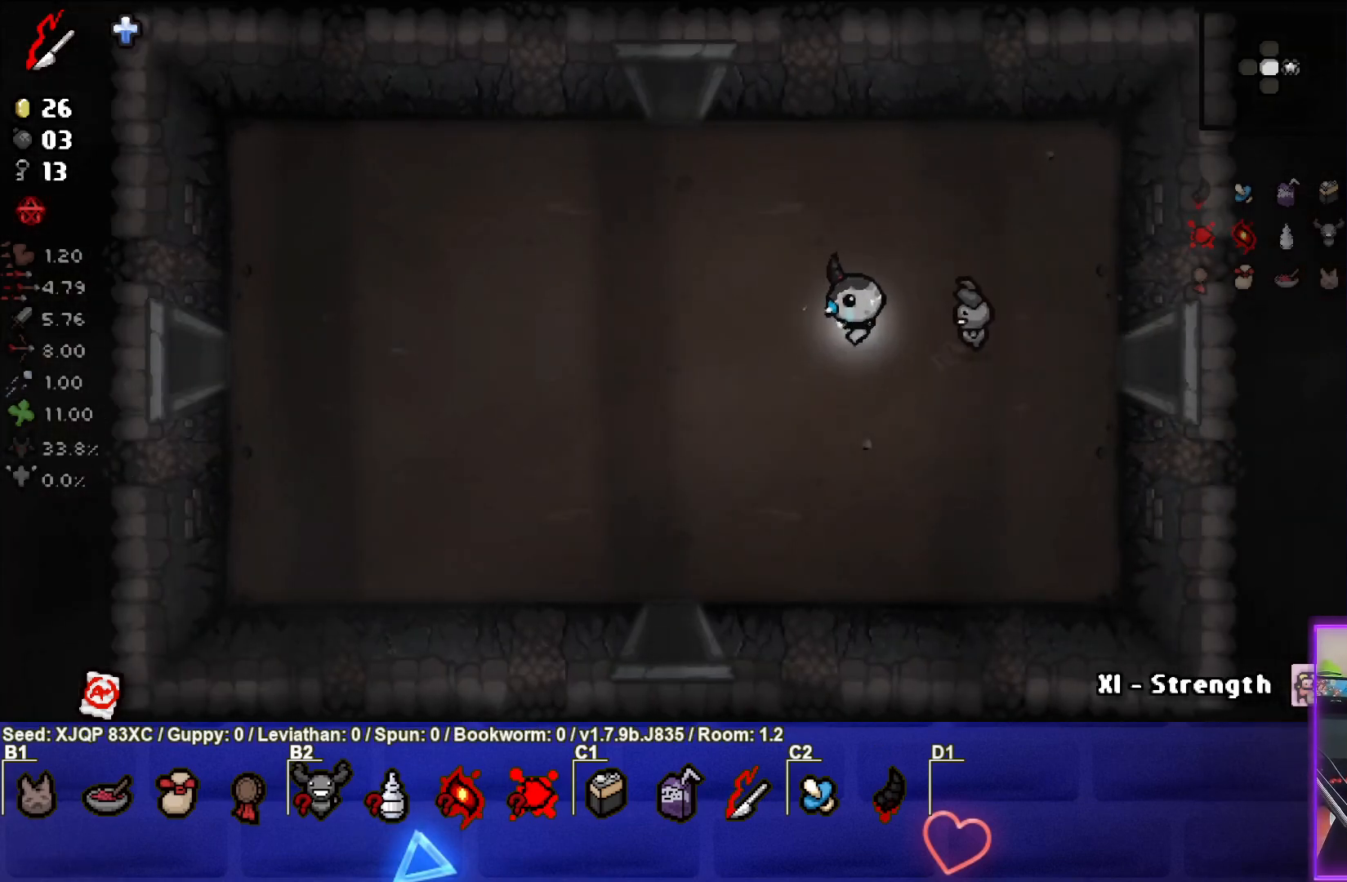
{"buttons": [], "left_stick": "left", "right_stick": "center", "events": []}
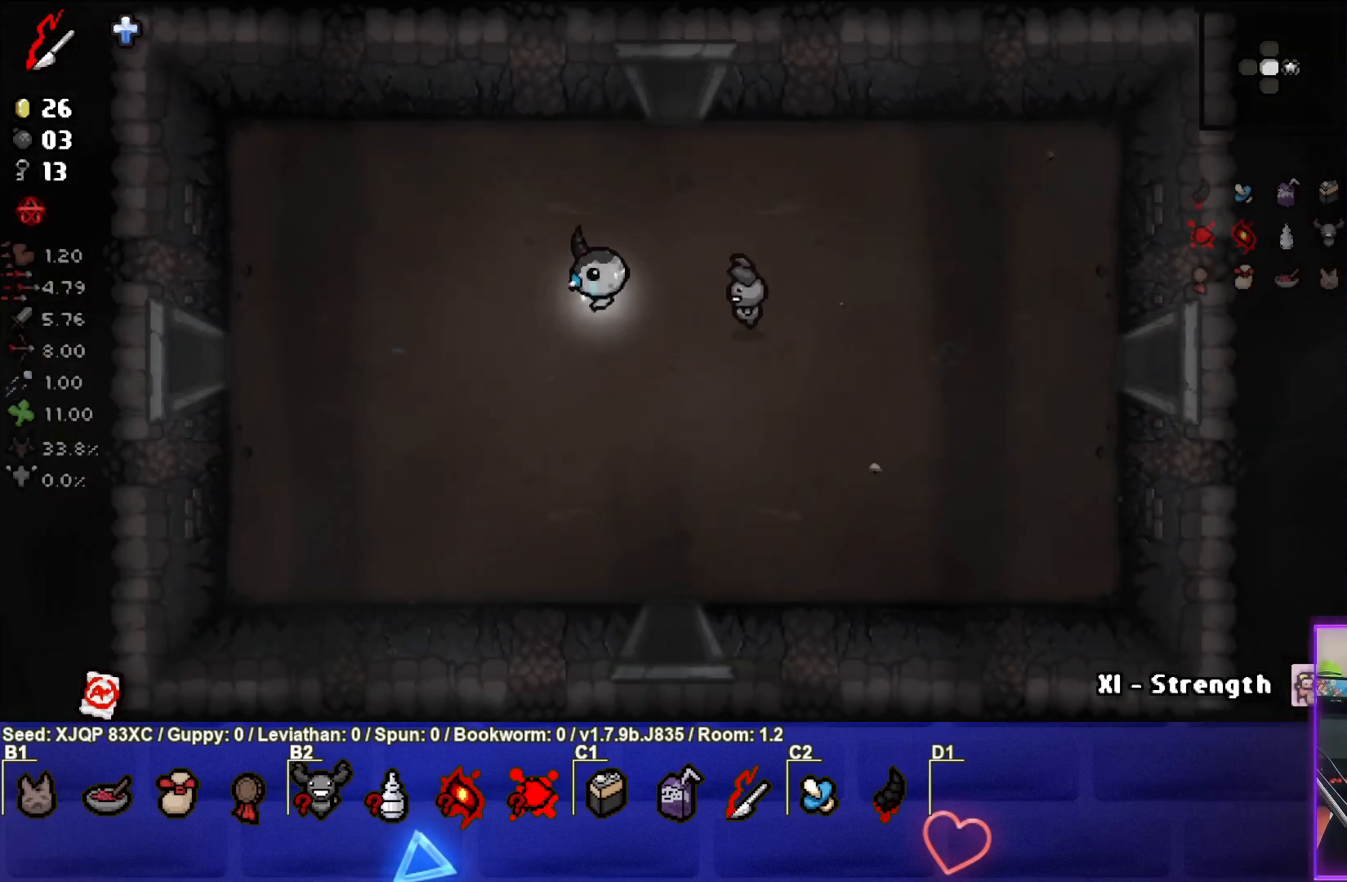
{"buttons": [], "left_stick": "left", "right_stick": "center", "events": [[33, "left_stick", "down-left"], [233, "left_stick", "left"]]}
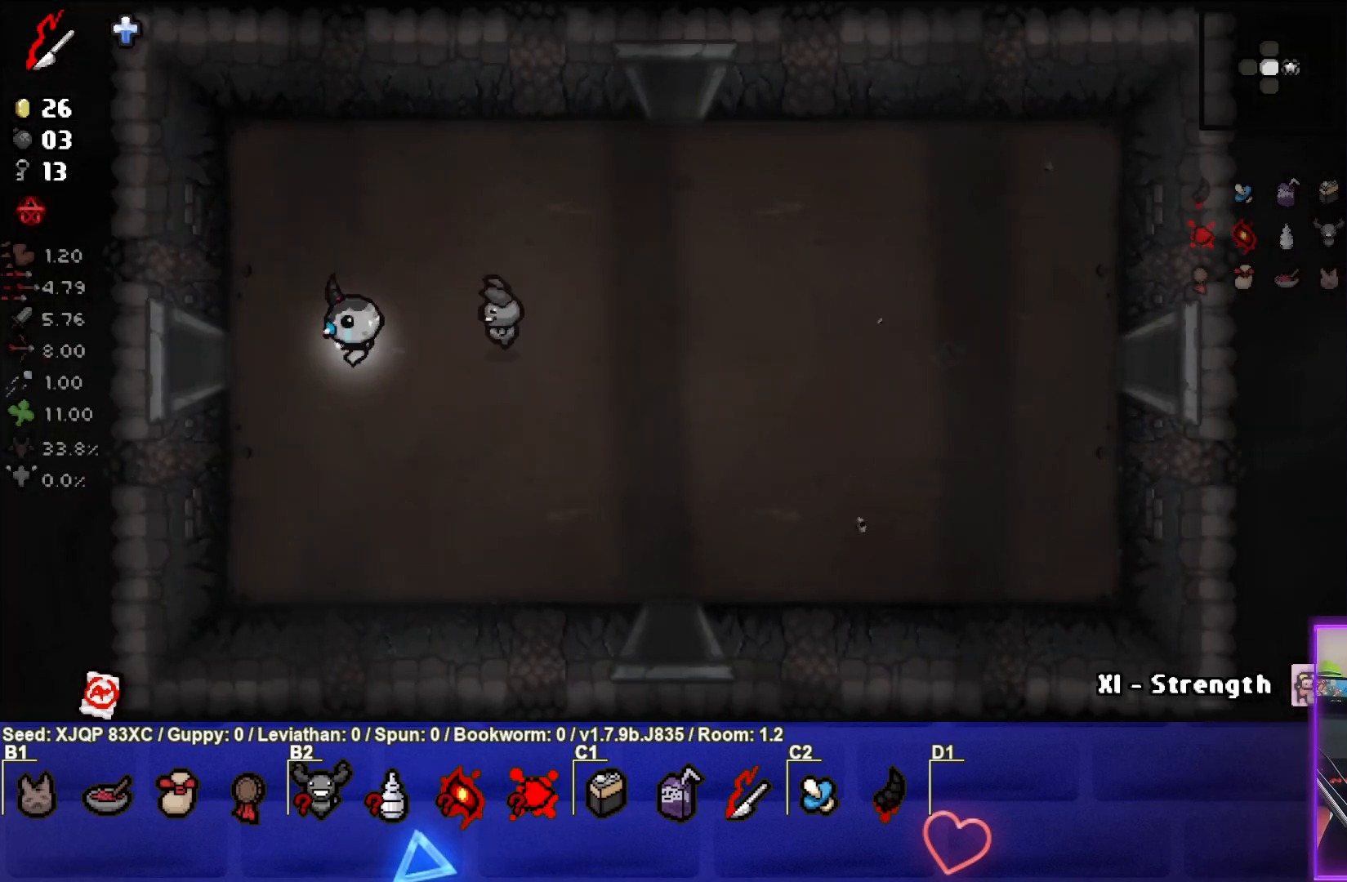
{"buttons": [], "left_stick": "center", "right_stick": "left", "events": [[467, "left_stick", "center"], [467, "right_stick", "left"]]}
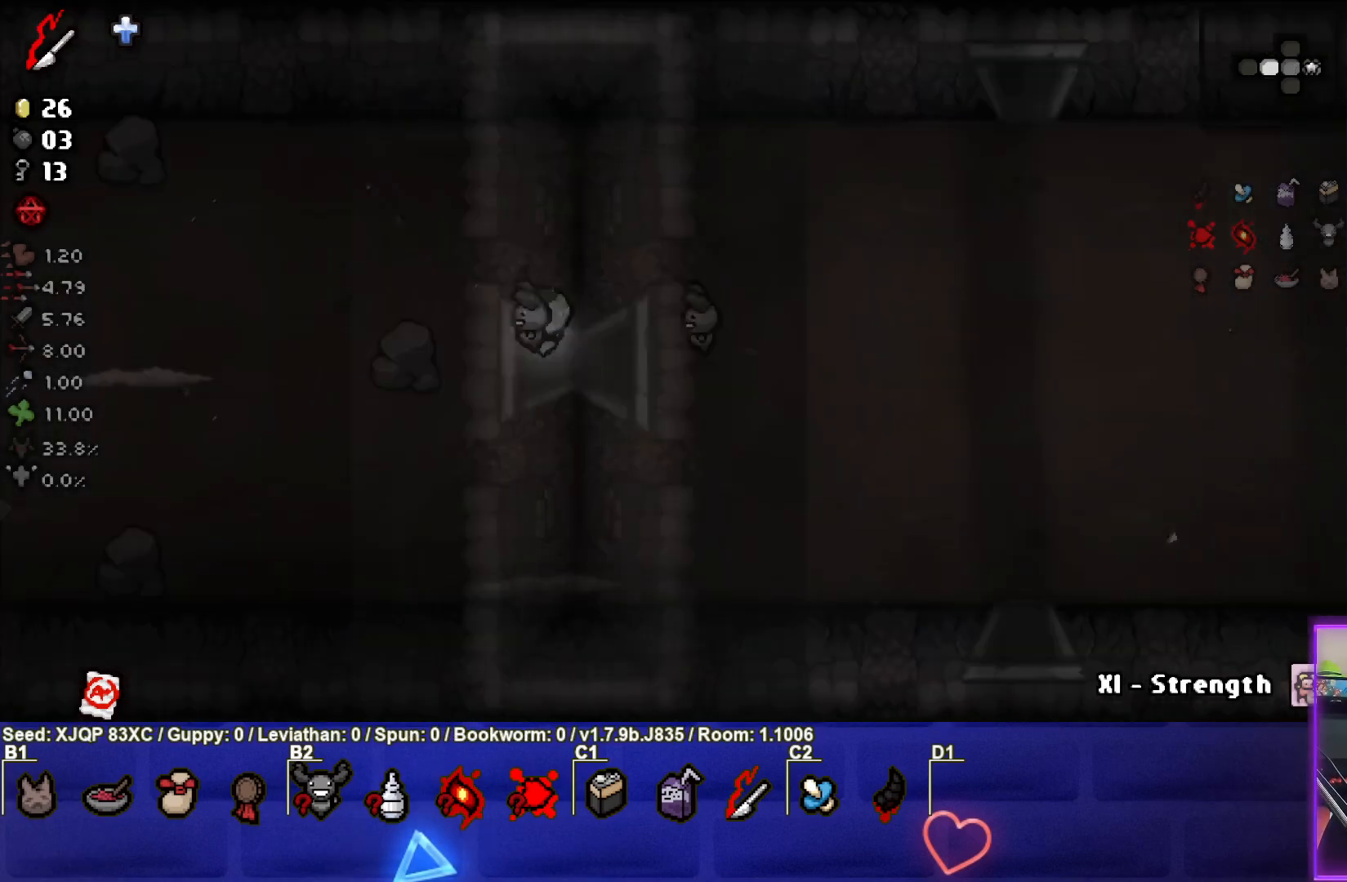
{"buttons": [], "left_stick": "left", "right_stick": "left", "events": [[467, "left_stick", "left"]]}
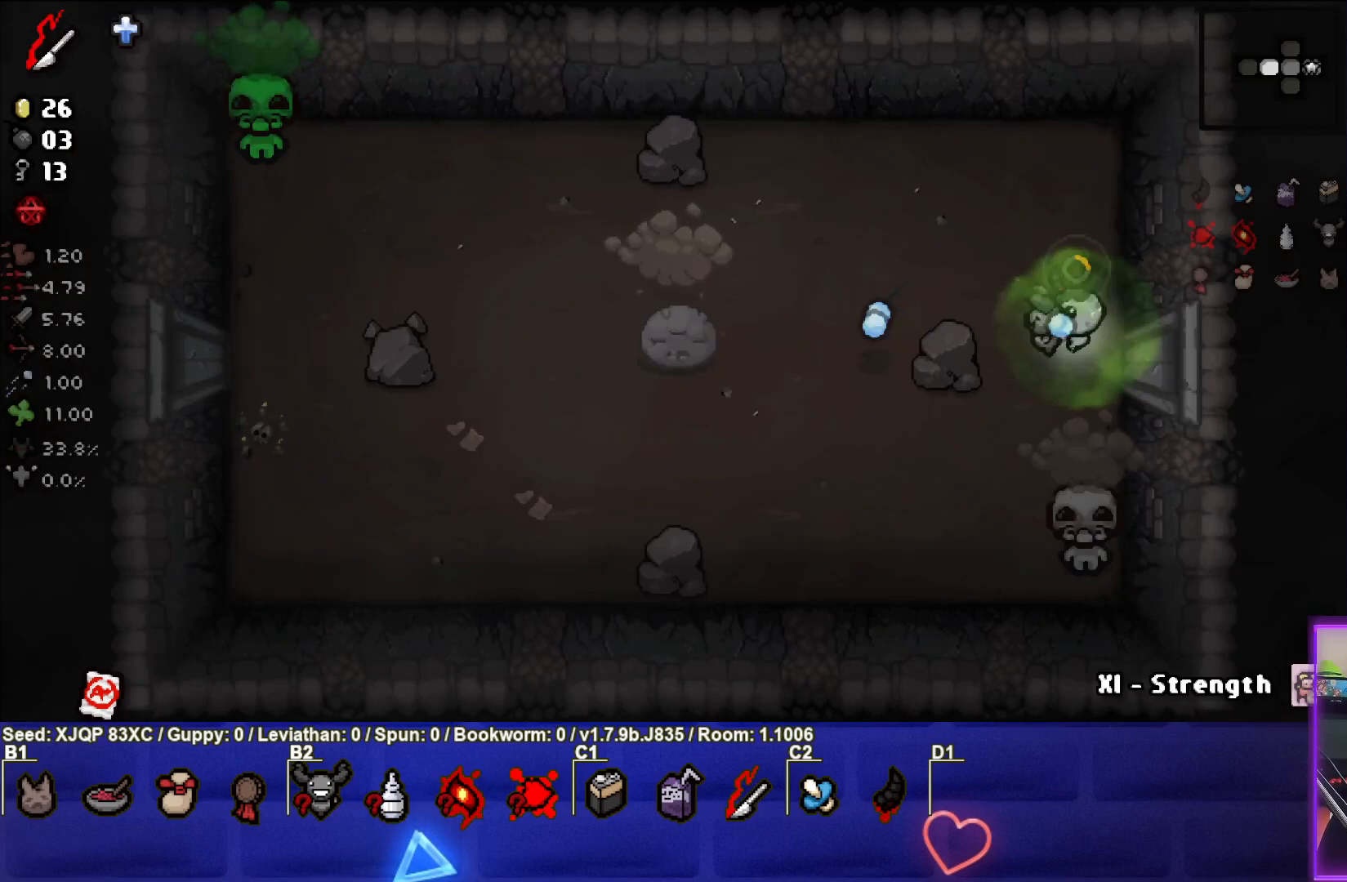
{"buttons": [], "left_stick": "down-left", "right_stick": "center", "events": [[267, "left_stick", "center"], [367, "left_stick", "down-left"], [433, "right_stick", "center"]]}
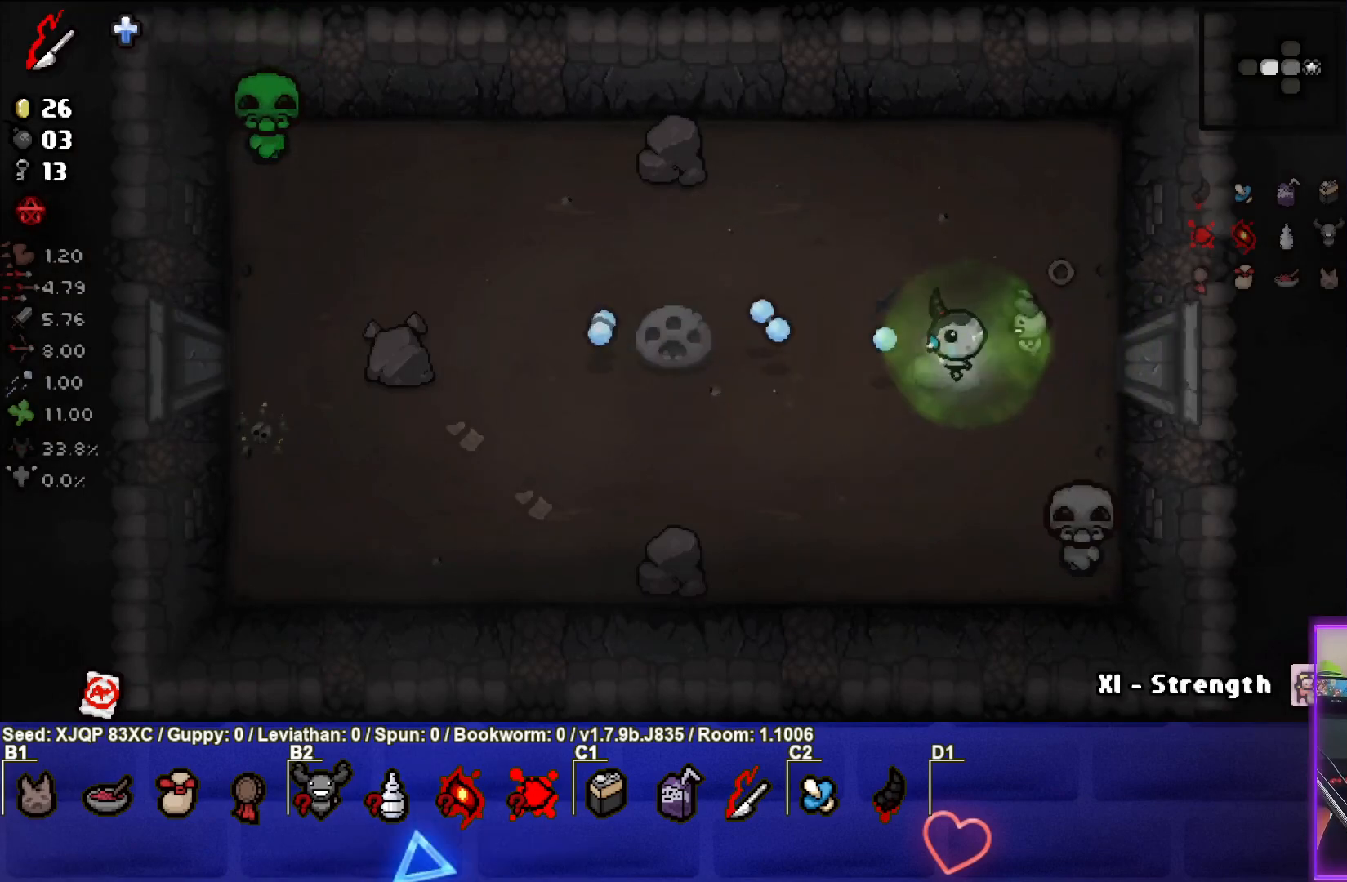
{"buttons": [], "left_stick": "down-left", "right_stick": "center", "events": []}
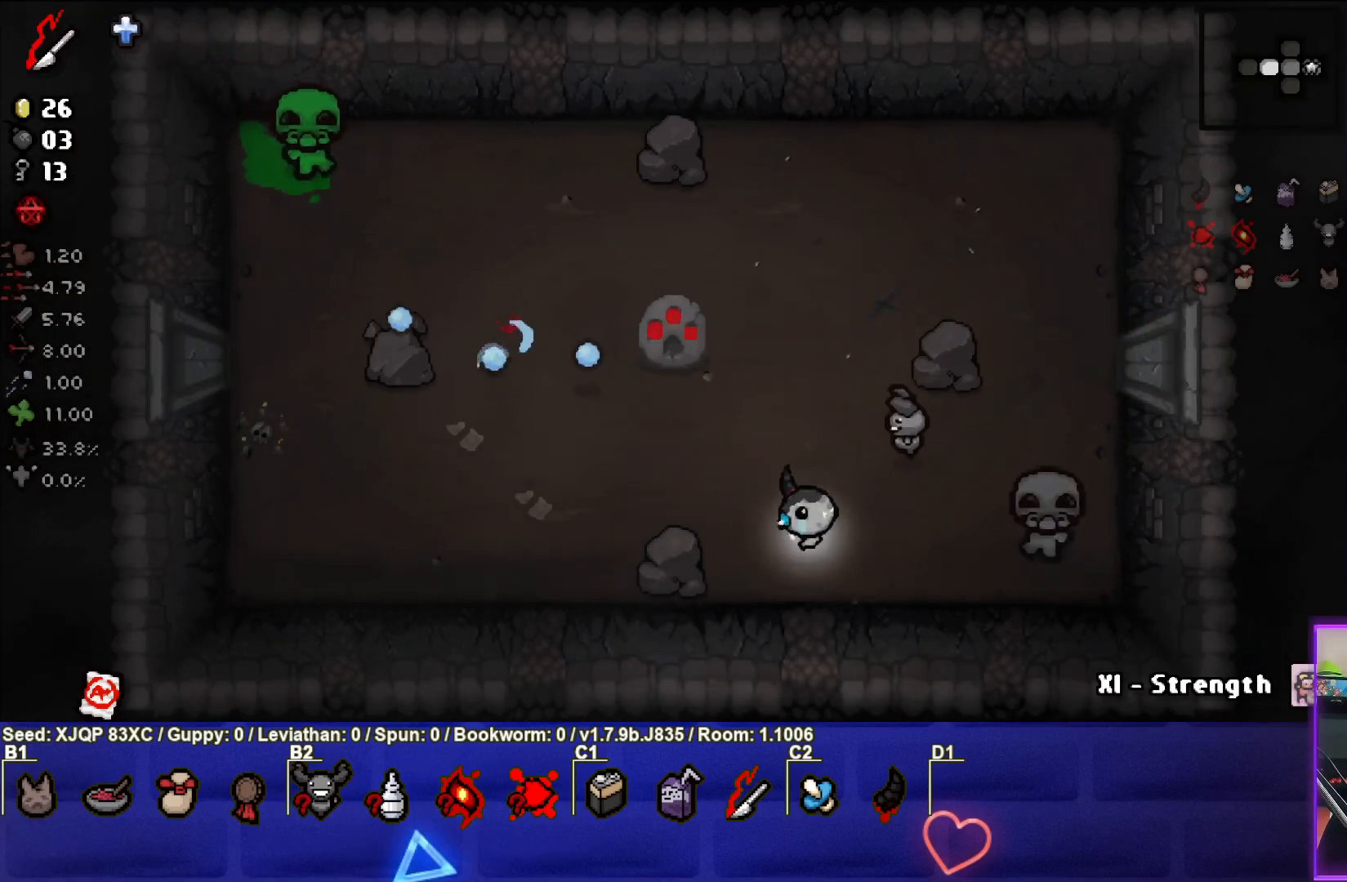
{"buttons": [], "left_stick": "up-left", "right_stick": "center", "events": [[267, "left_stick", "left"], [483, "left_stick", "up-left"]]}
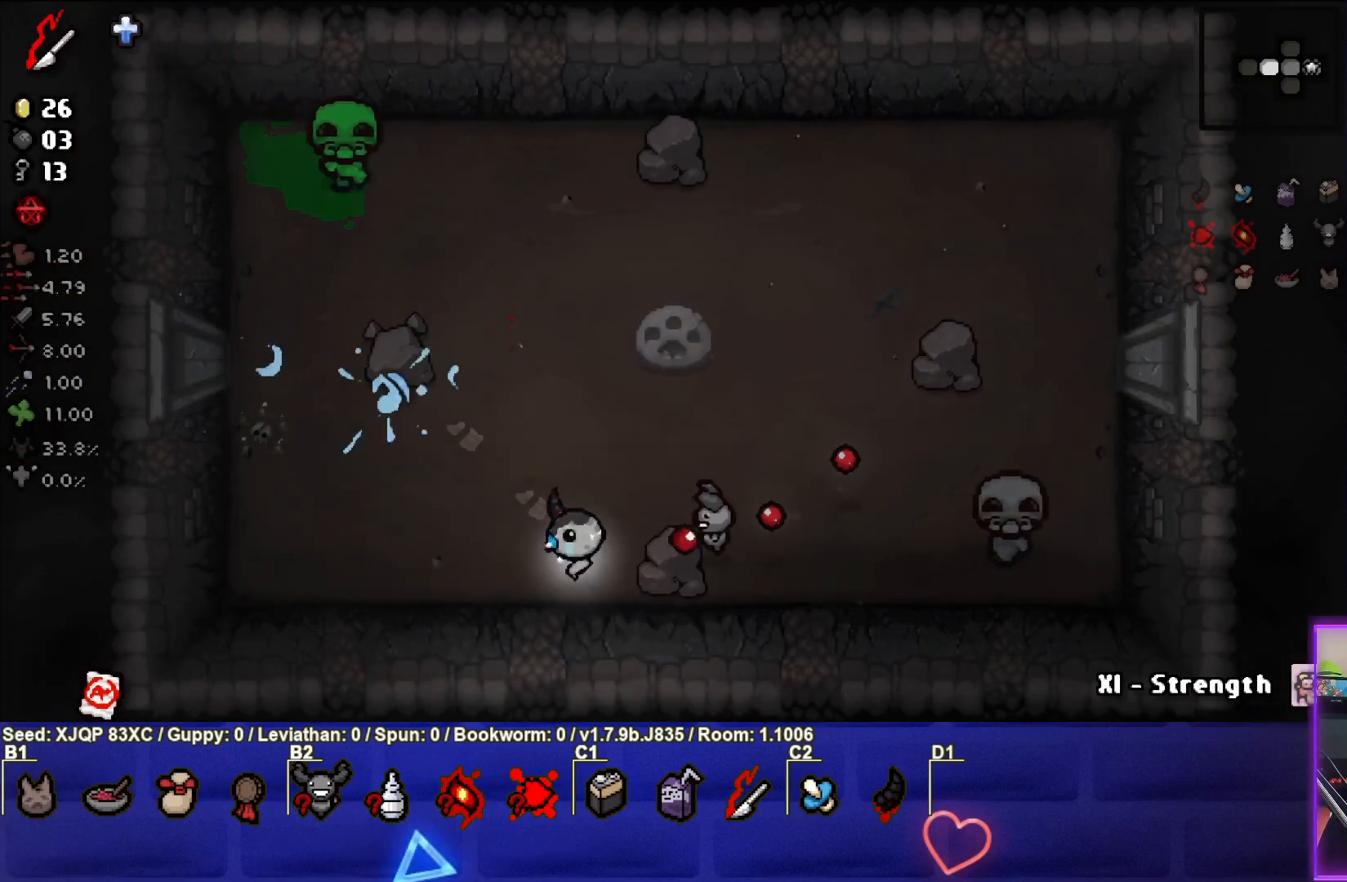
{"buttons": [], "left_stick": "up", "right_stick": "center", "events": [[117, "left_stick", "up"]]}
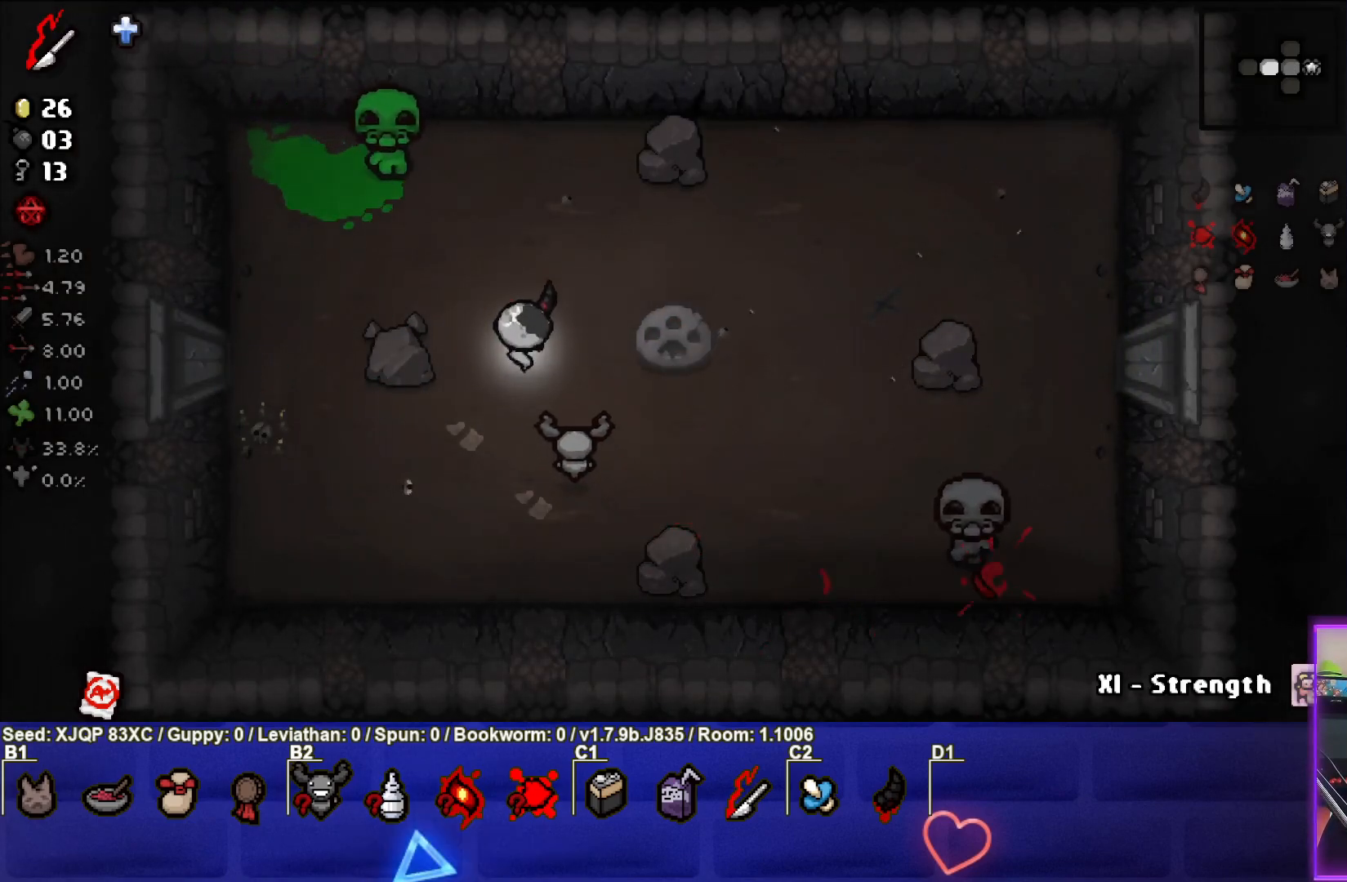
{"buttons": [], "left_stick": "up-right", "right_stick": "center", "events": [[267, "left_stick", "center"], [400, "left_stick", "up-right"]]}
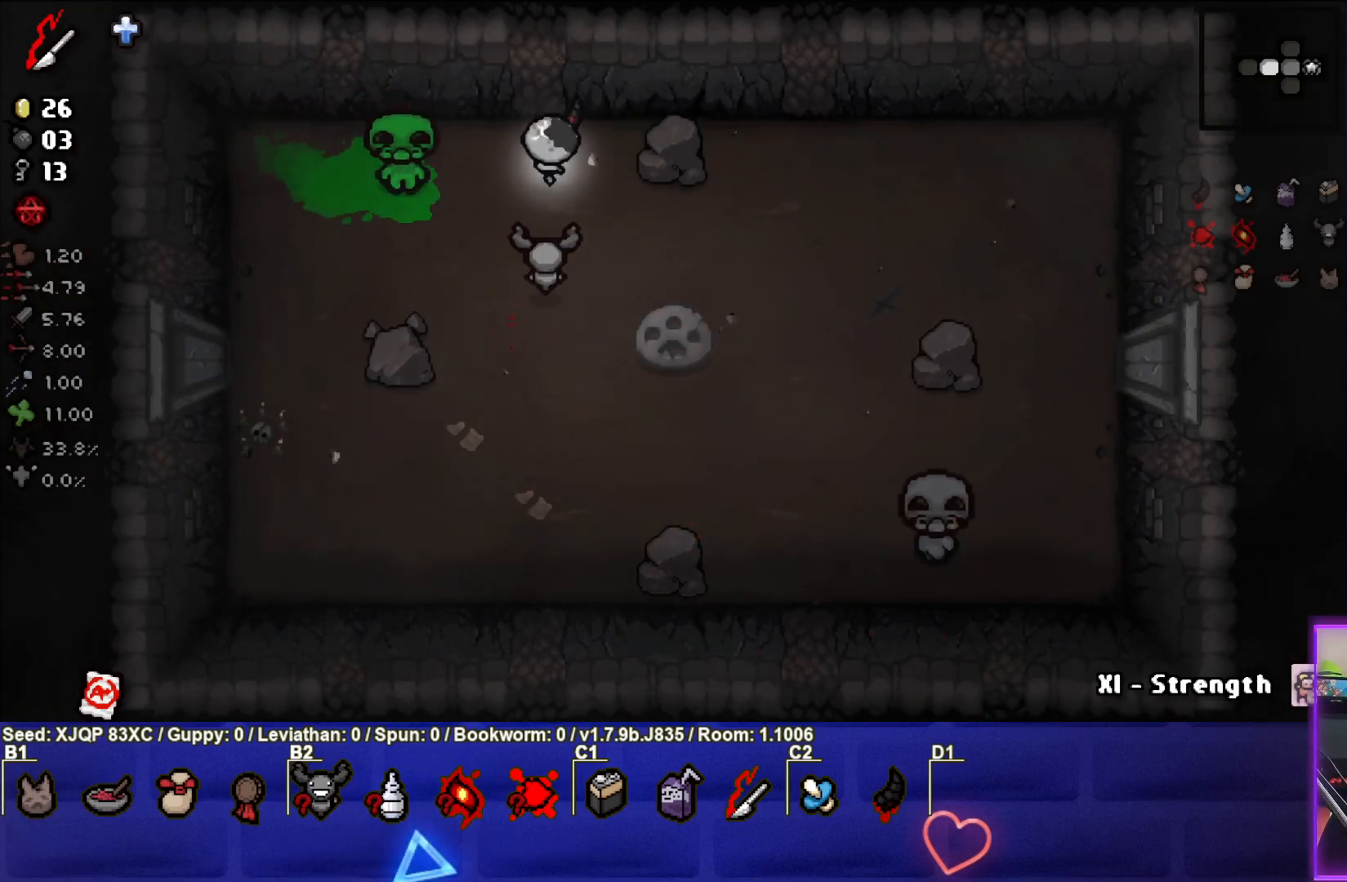
{"buttons": ["SQUARE"], "left_stick": "center", "right_stick": "center", "events": [[50, "SQUARE", "down"], [50, "left_stick", "right"], [500, "left_stick", "center"]]}
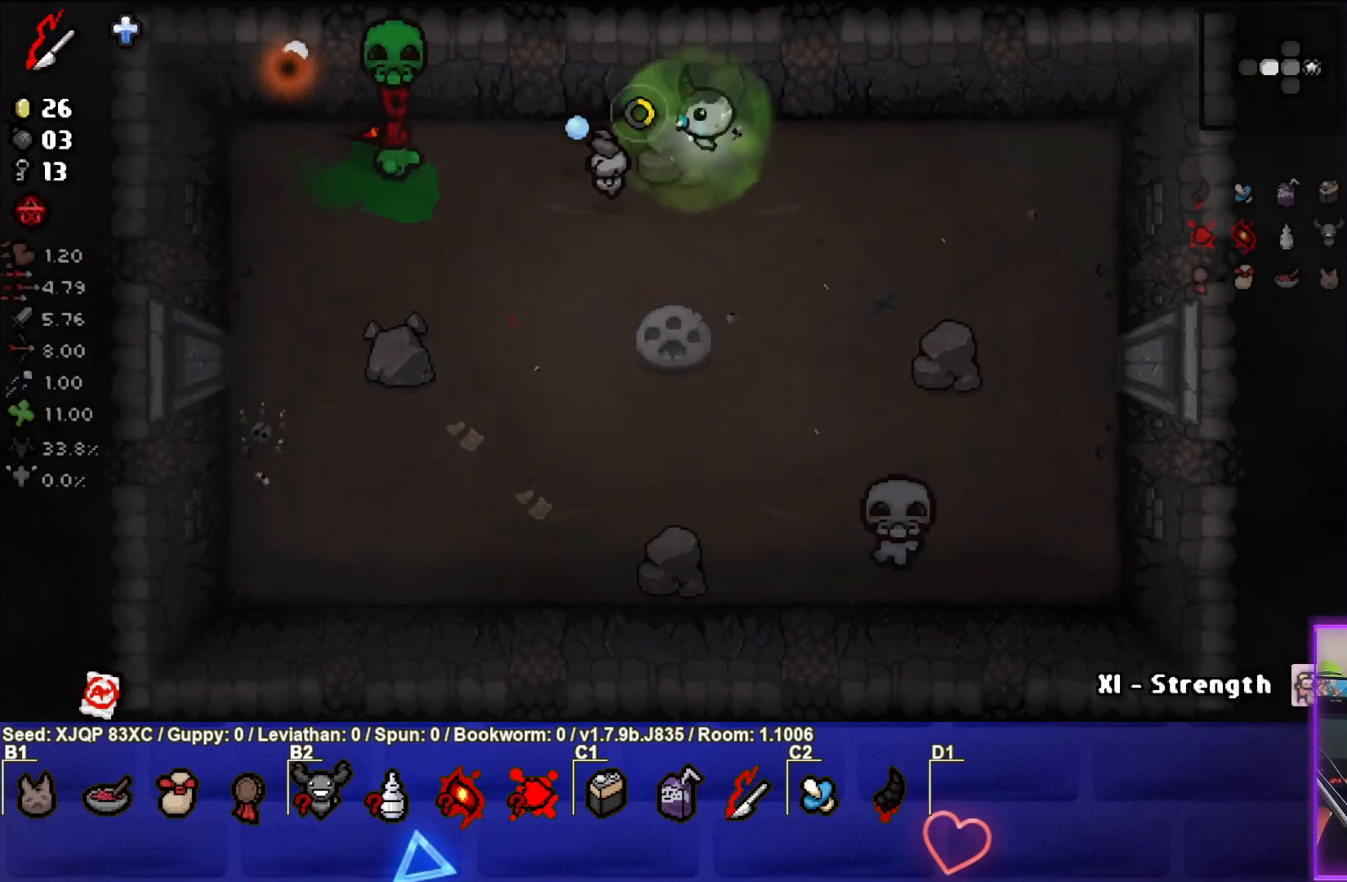
{"buttons": ["SQUARE"], "left_stick": "right", "right_stick": "center", "events": [[50, "left_stick", "right"], [250, "left_stick", "center"], [300, "left_stick", "right"], [367, "SQUARE", "up"], [417, "SQUARE", "down"]]}
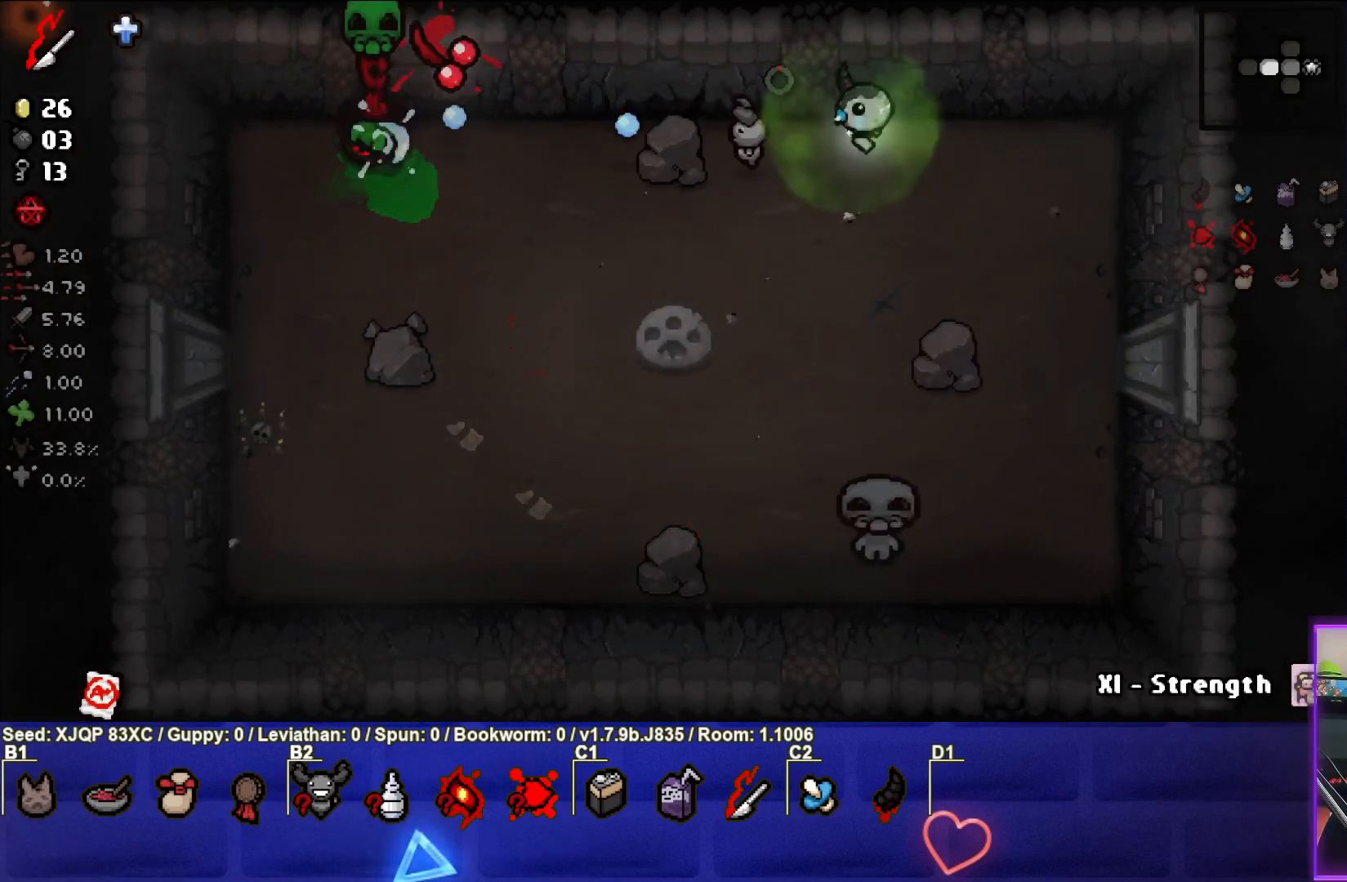
{"buttons": [], "left_stick": "center", "right_stick": "center", "events": [[50, "left_stick", "center"], [150, "left_stick", "right"], [300, "SQUARE", "up"], [400, "left_stick", "center"]]}
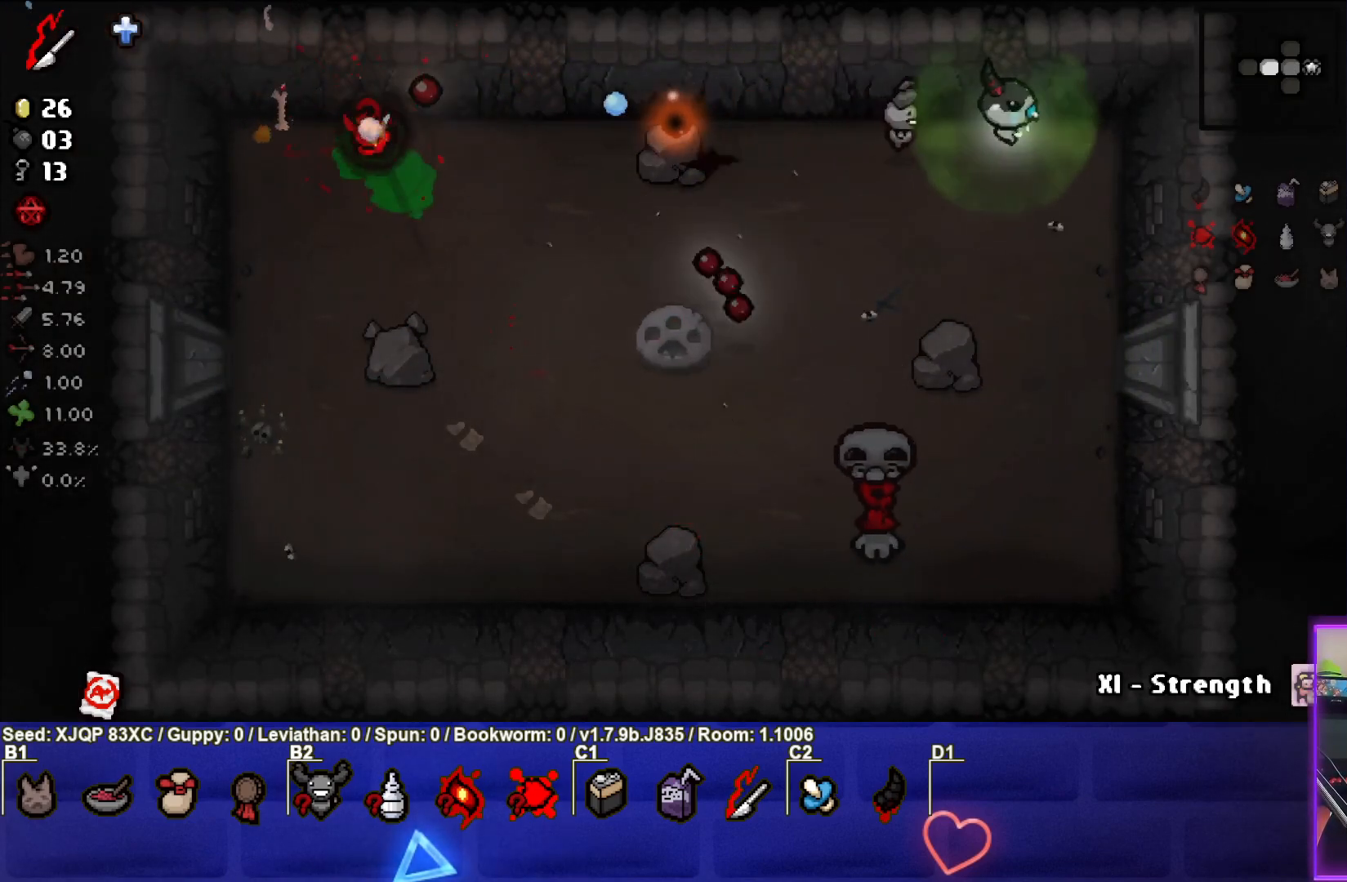
{"buttons": [], "left_stick": "down-right", "right_stick": "center", "events": [[167, "left_stick", "down-right"]]}
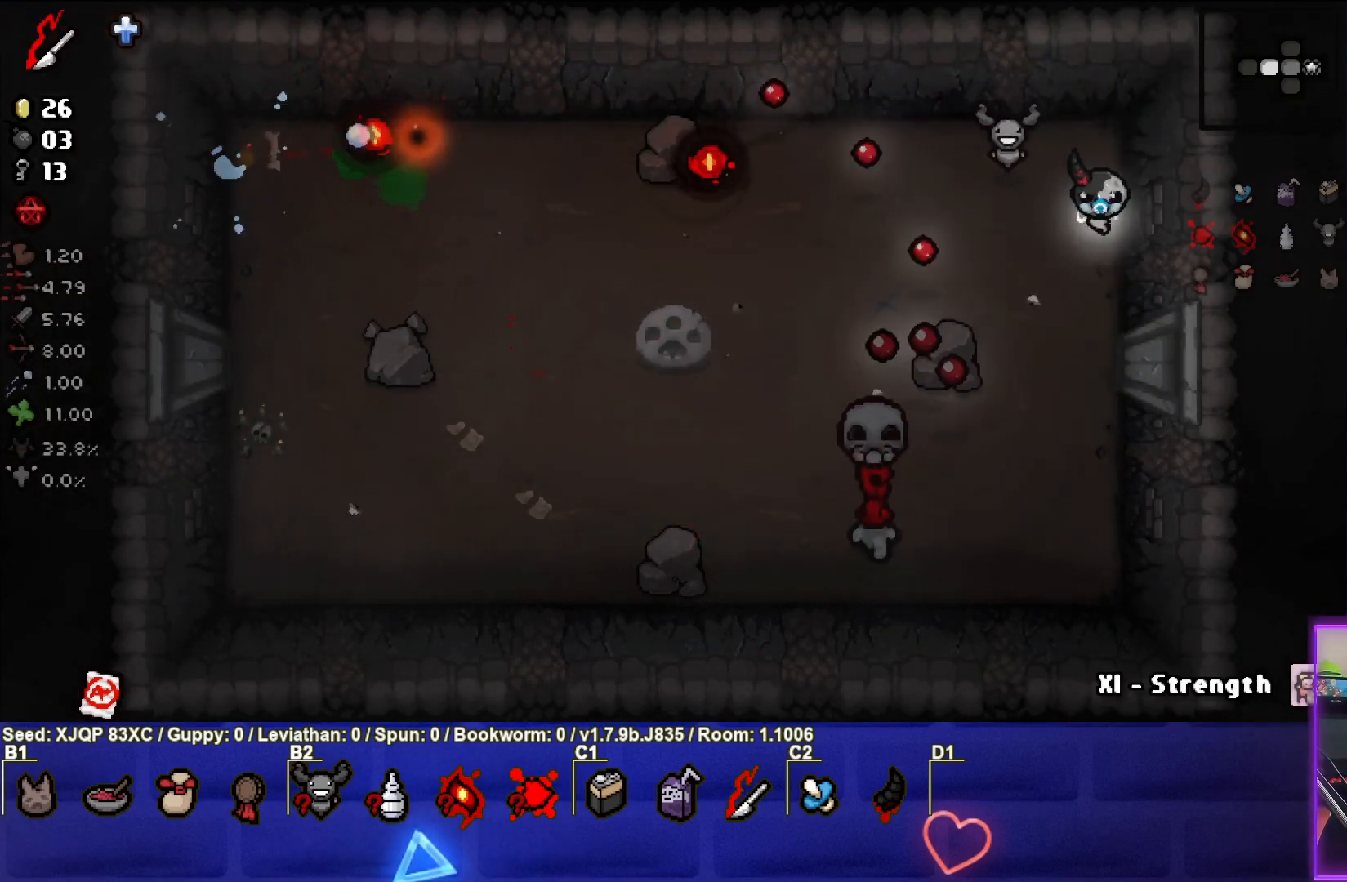
{"buttons": [], "left_stick": "center", "right_stick": "center", "events": [[433, "left_stick", "center"]]}